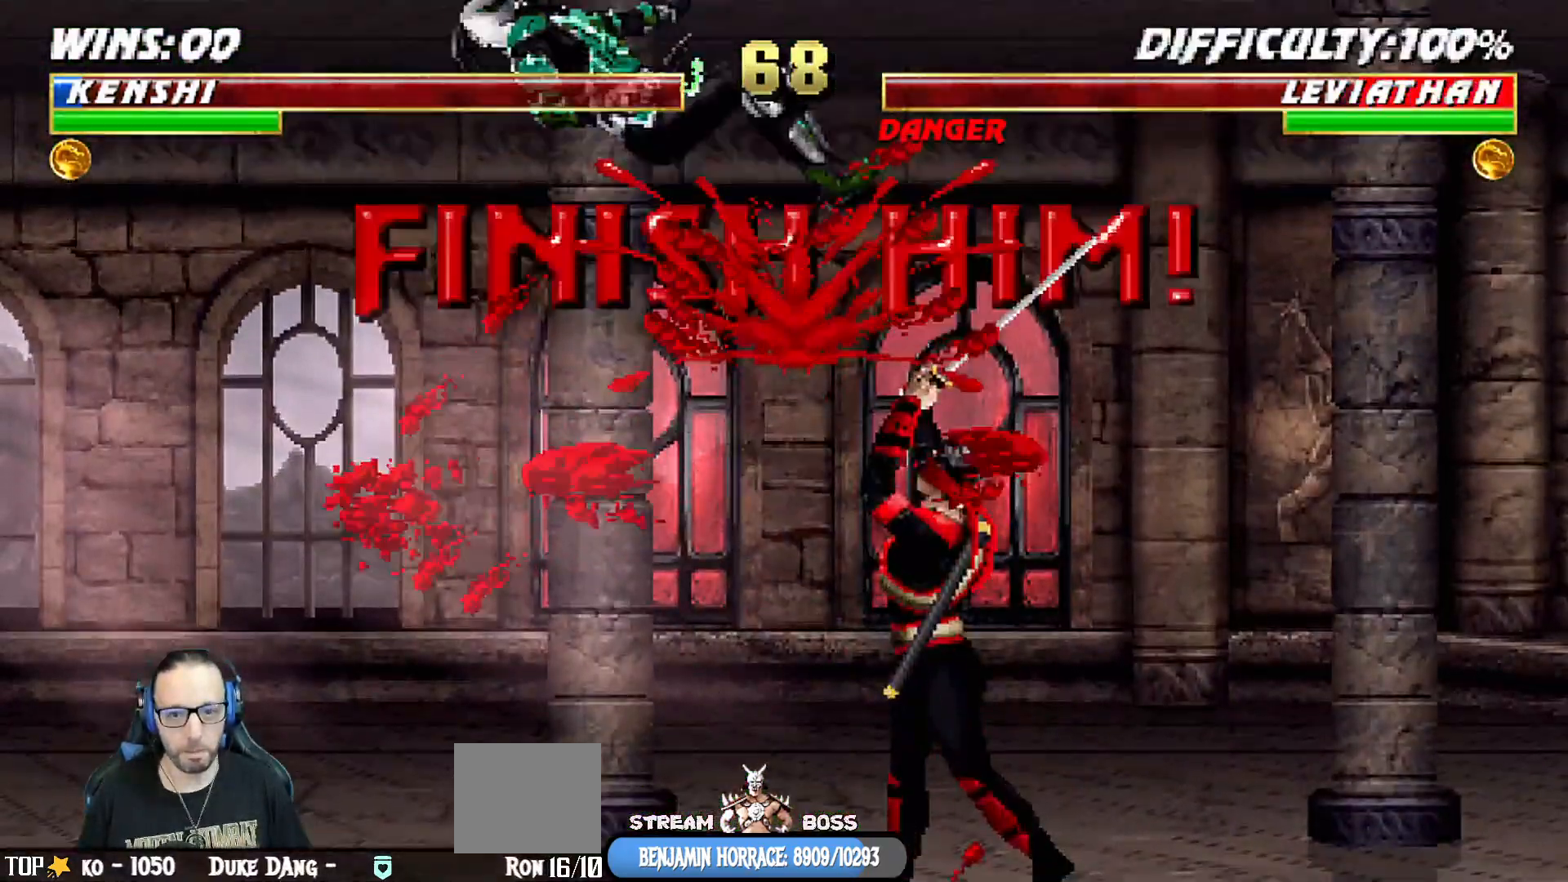
Gameplay with a controller (PlayStation layout); each line is a JSON object with the inputs held at the frame after it. "events" lists button and stick changes between this image and that frame as [ms after this image, input, new state], when the widget could be followed in between.
{"buttons": ["SQUARE"], "left_stick": "center", "right_stick": "center", "events": [[67, "DPAD_RIGHT", "down"], [100, "DPAD_DOWN", "up"], [233, "SQUARE", "down"], [300, "DPAD_RIGHT", "up"], [317, "SQUARE", "up"], [367, "SQUARE", "down"]]}
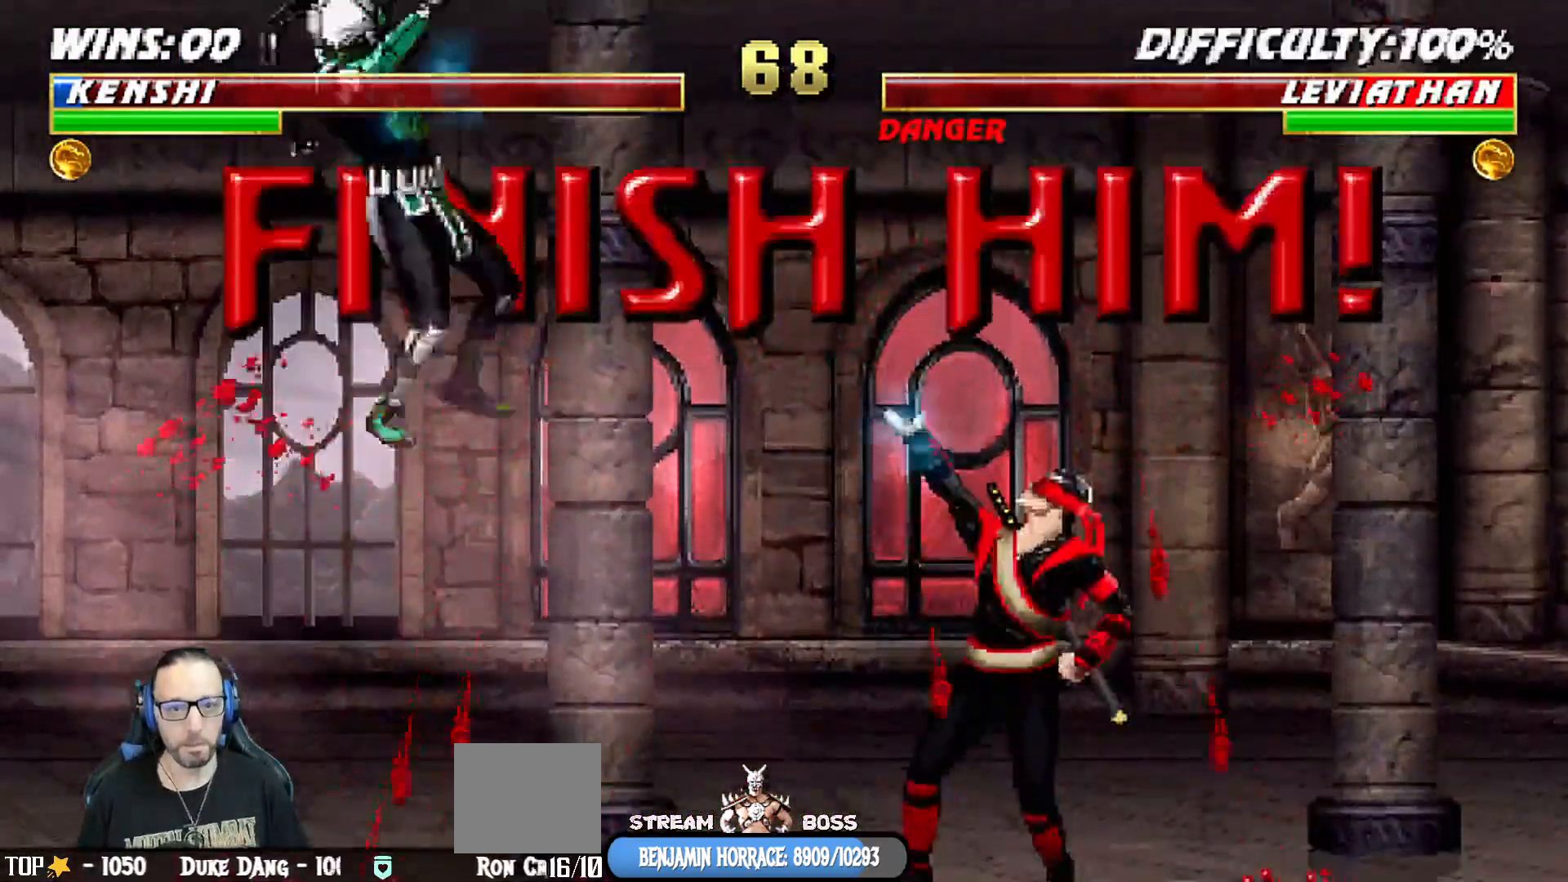
{"buttons": [], "left_stick": "center", "right_stick": "center", "events": [[67, "SQUARE", "up"]]}
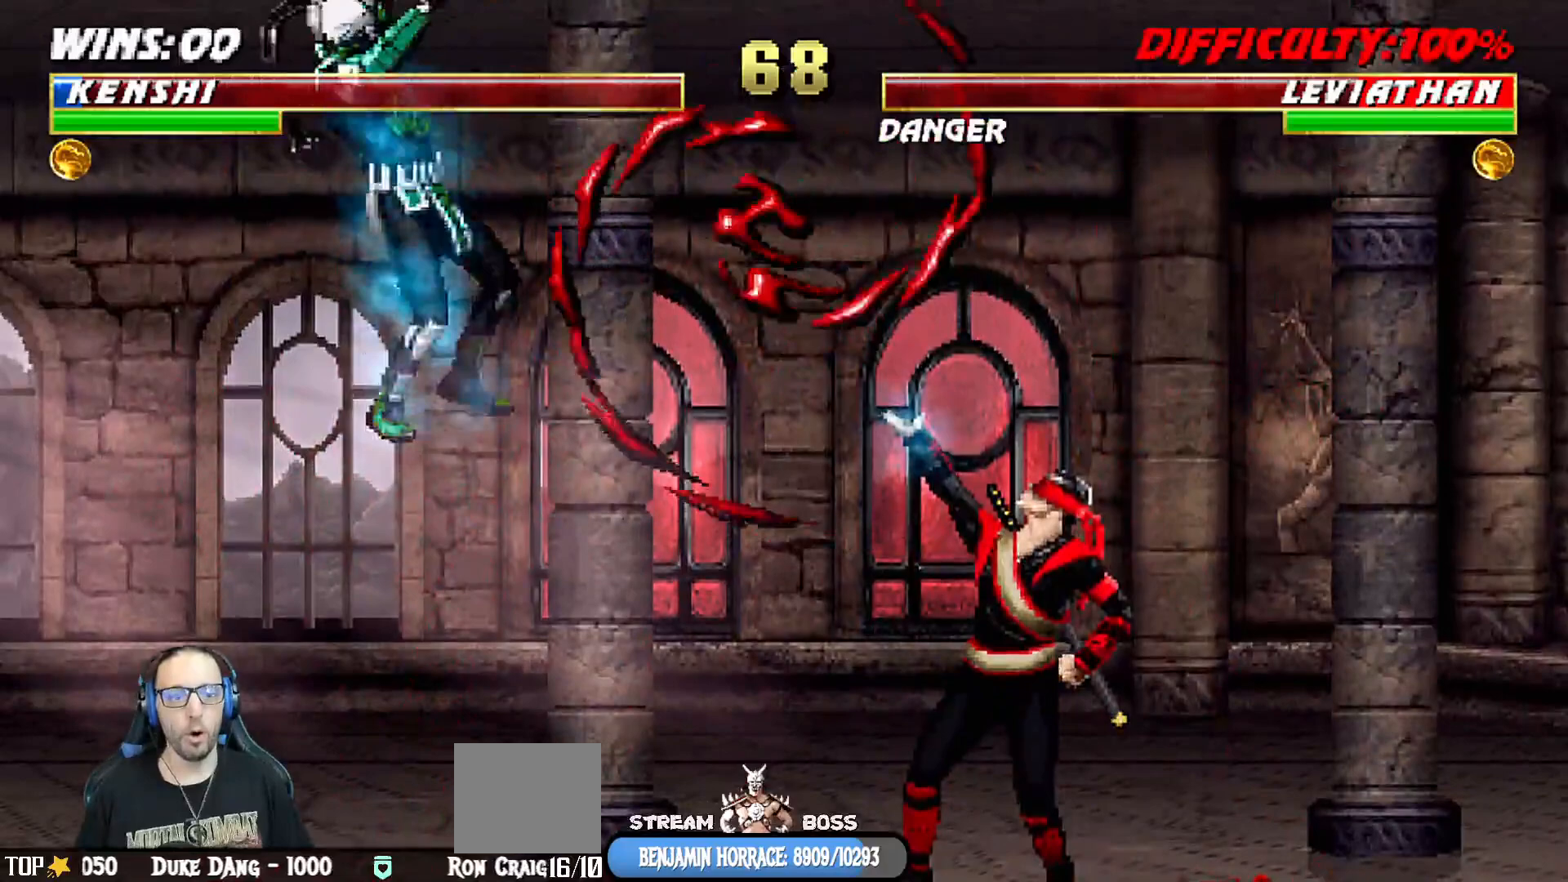
{"buttons": ["L1", "DPAD_UP", "DPAD_LEFT"], "left_stick": "center", "right_stick": "center", "events": [[317, "L1", "down"], [333, "DPAD_LEFT", "down"], [333, "DPAD_UP", "down"]]}
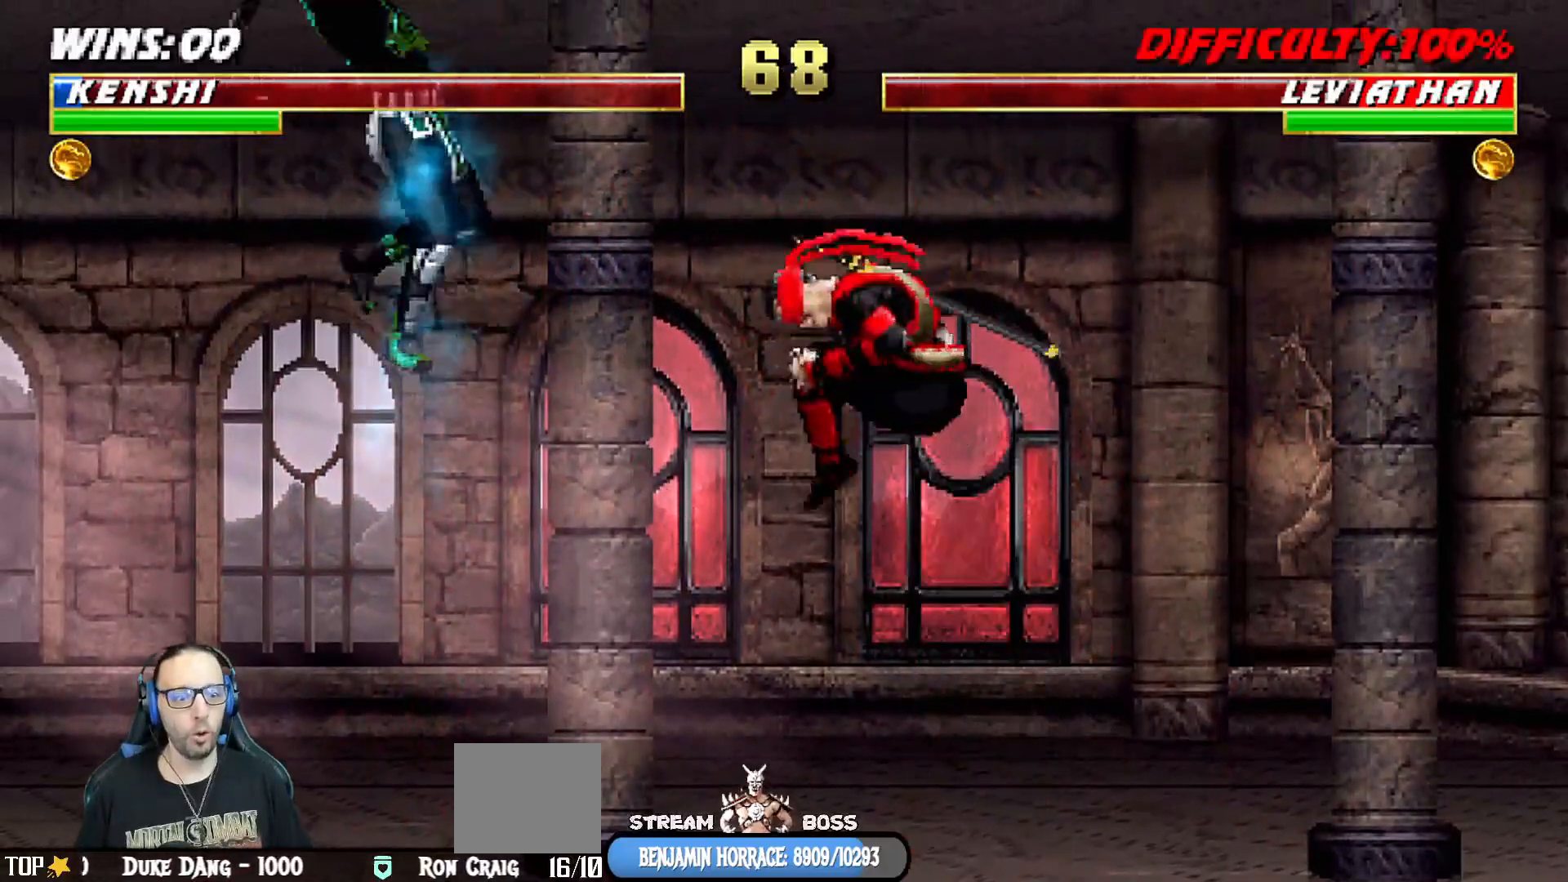
{"buttons": ["START"], "left_stick": "center", "right_stick": "center", "events": [[133, "TRIANGLE", "down"], [183, "DPAD_LEFT", "up"], [233, "DPAD_UP", "up"], [267, "L1", "up"], [267, "TRIANGLE", "up"], [417, "START", "down"]]}
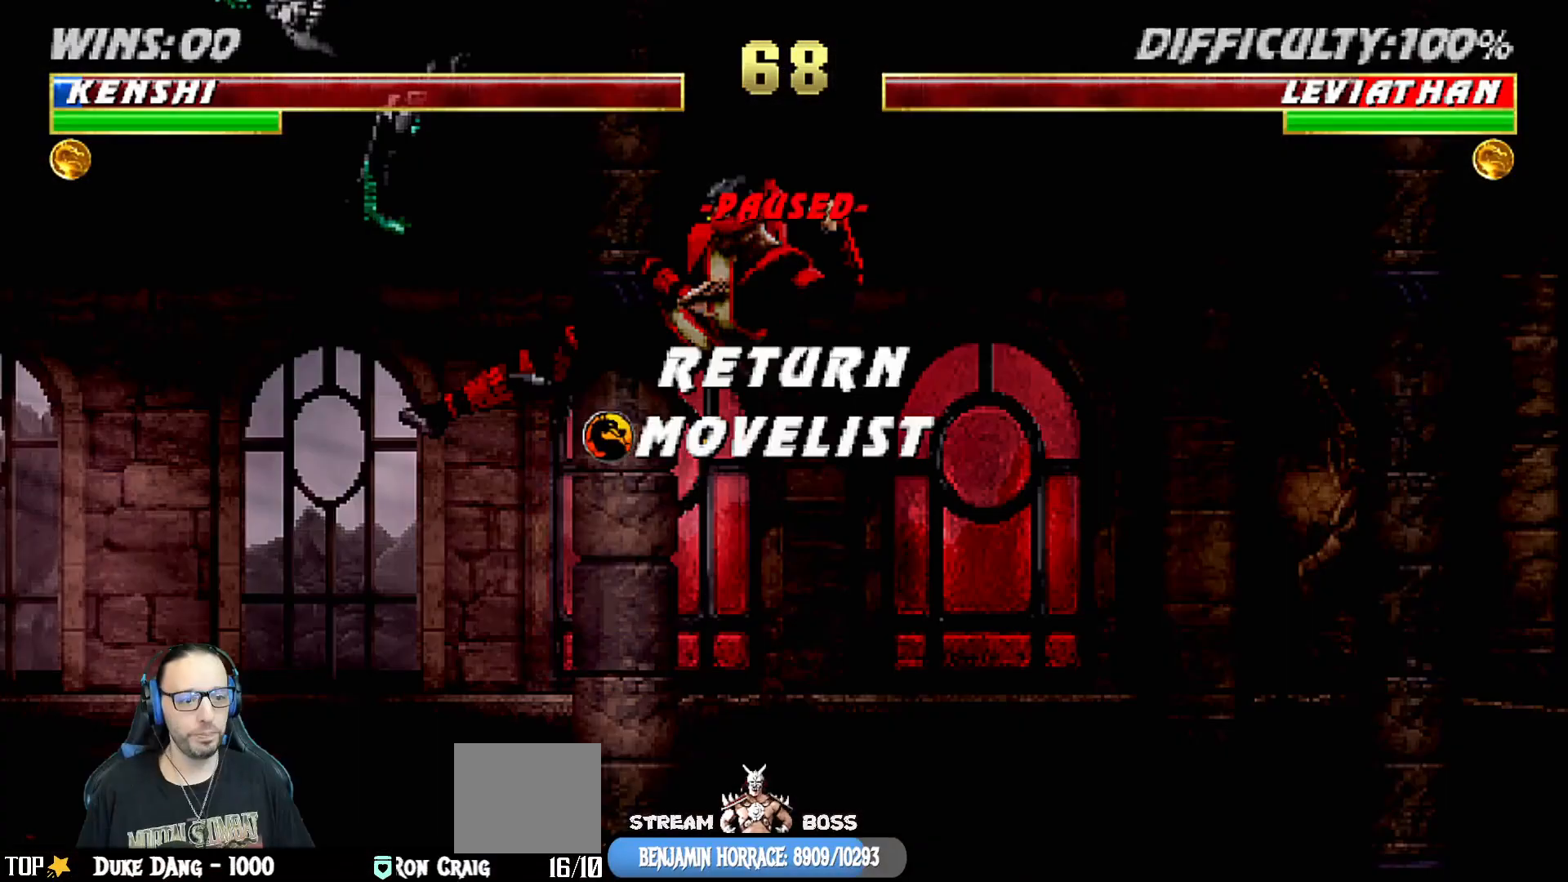
{"buttons": ["L1"], "left_stick": "center", "right_stick": "center", "events": [[100, "START", "up"], [217, "CROSS", "down"], [383, "CROSS", "up"], [417, "L1", "down"]]}
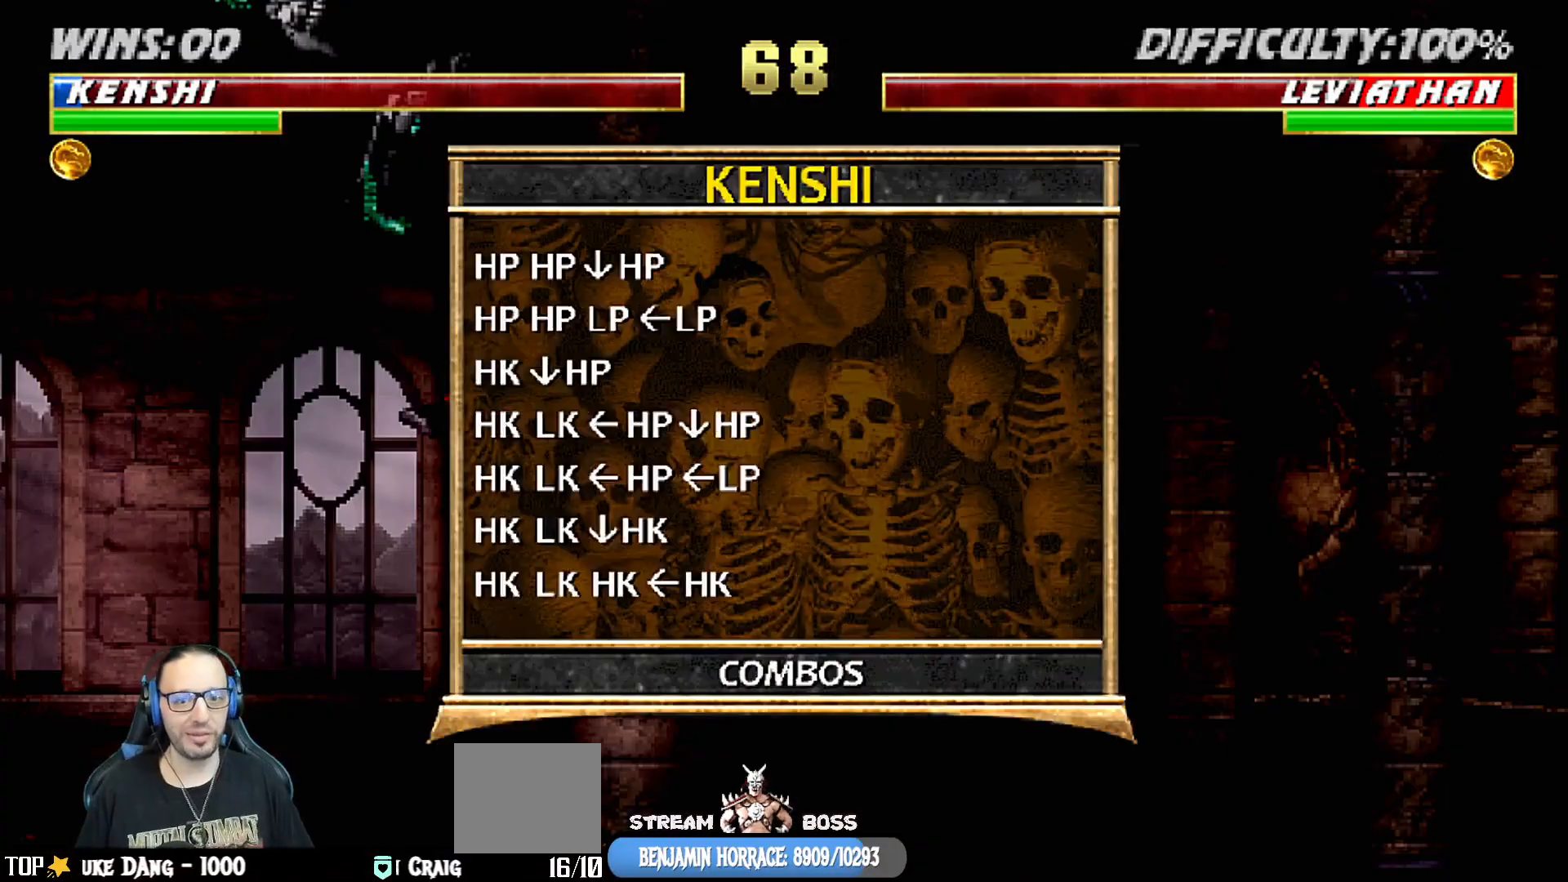
{"buttons": [], "left_stick": "center", "right_stick": "center", "events": [[50, "L1", "up"], [267, "L1", "down"], [417, "L1", "up"]]}
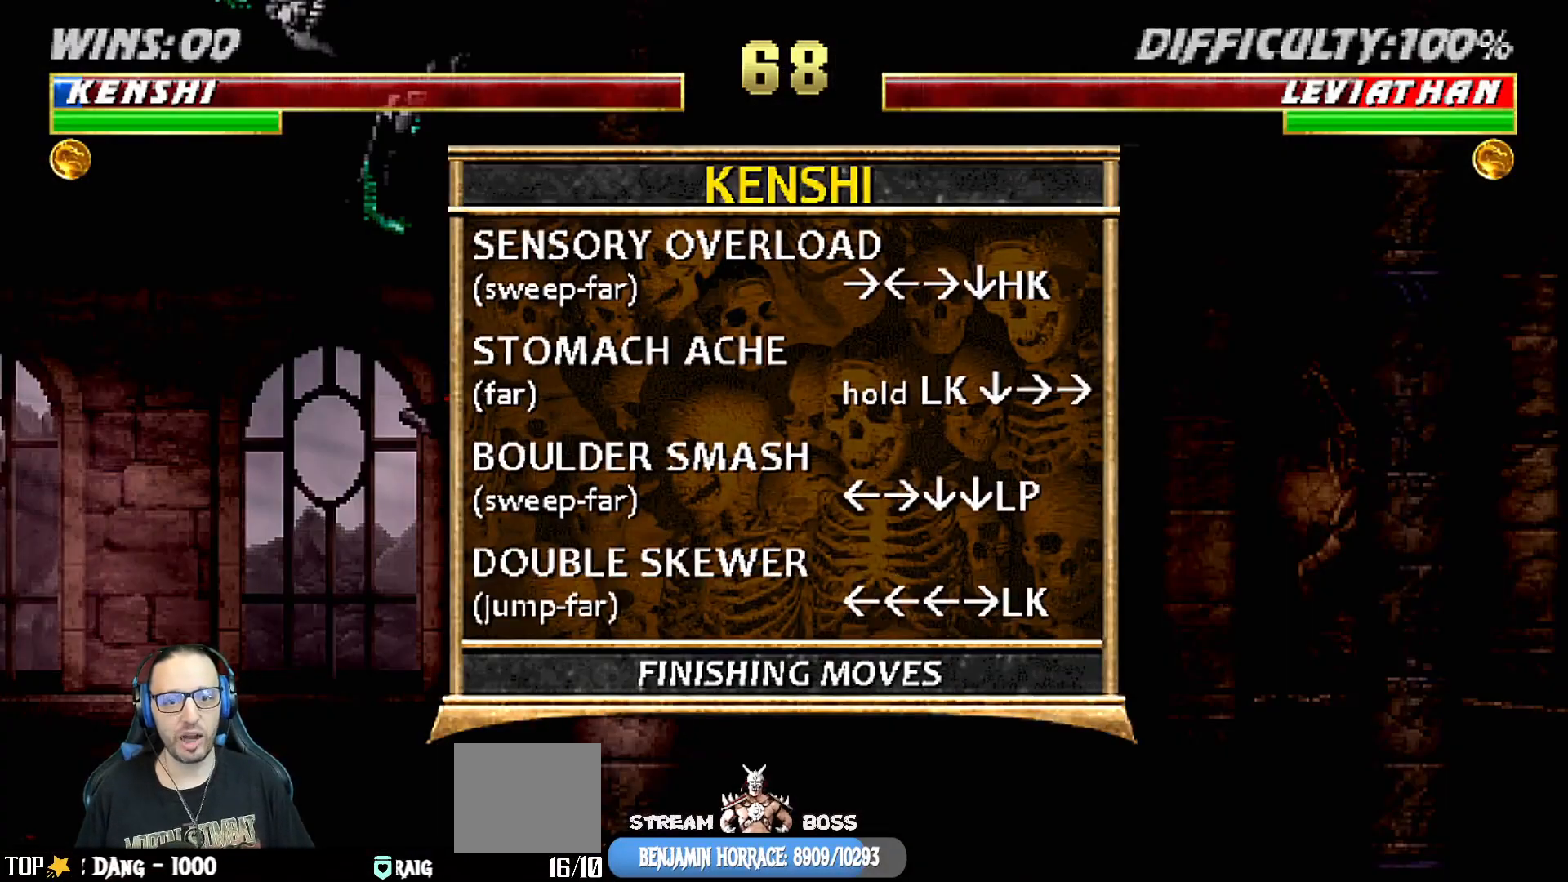
{"buttons": ["L1"], "left_stick": "center", "right_stick": "center", "events": [[467, "L1", "down"]]}
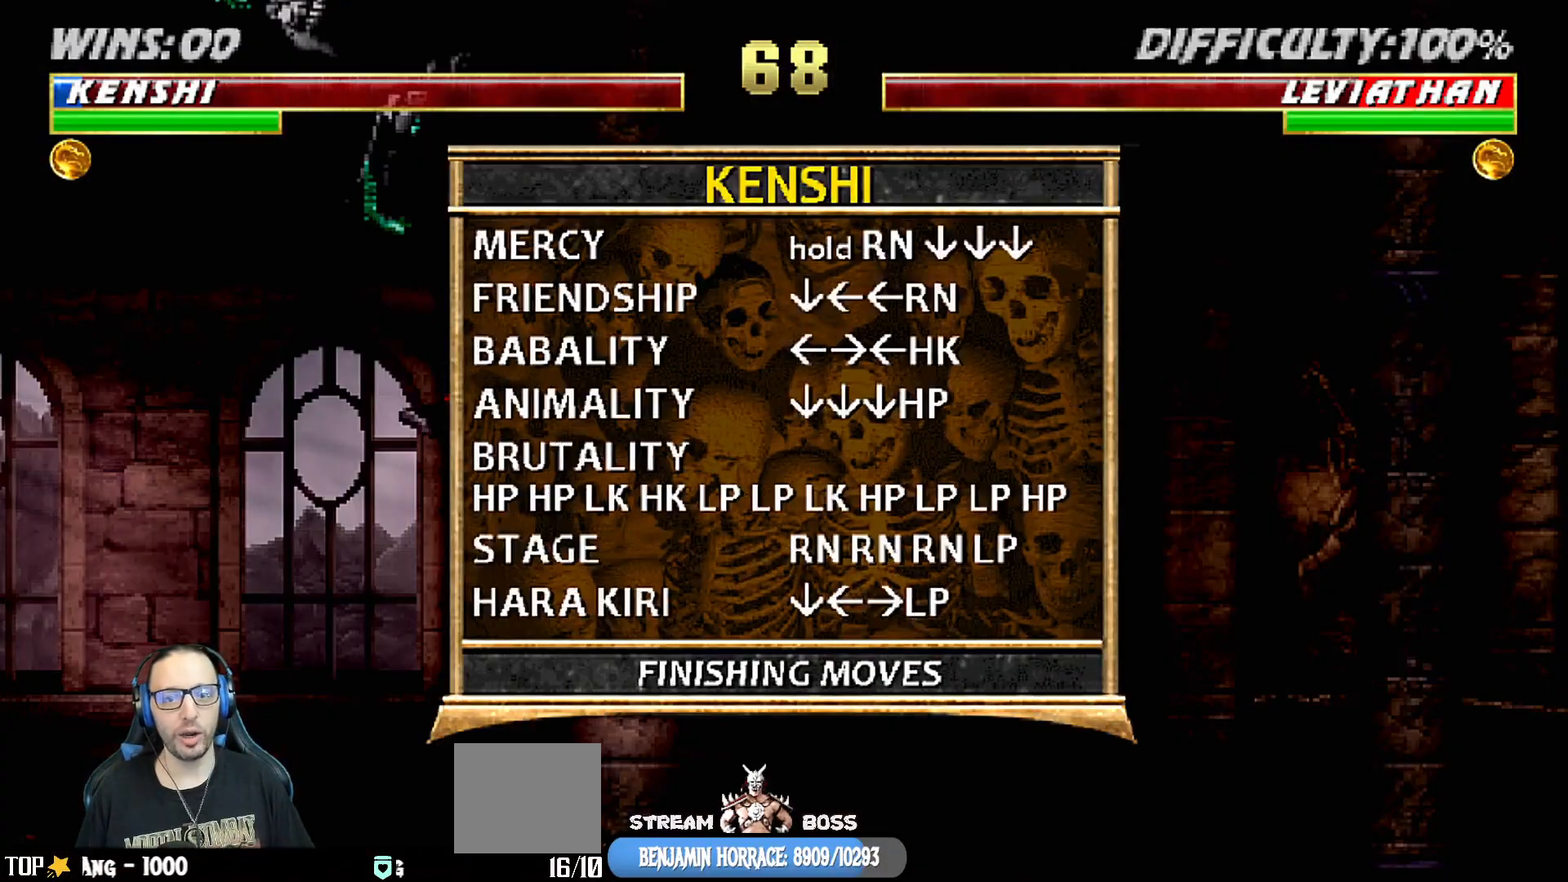
{"buttons": ["R1", "R2"], "left_stick": "center", "right_stick": "center", "events": [[117, "L1", "up"], [333, "L1", "down"], [350, "L1", "up"], [433, "R1", "down"], [500, "R2", "down"]]}
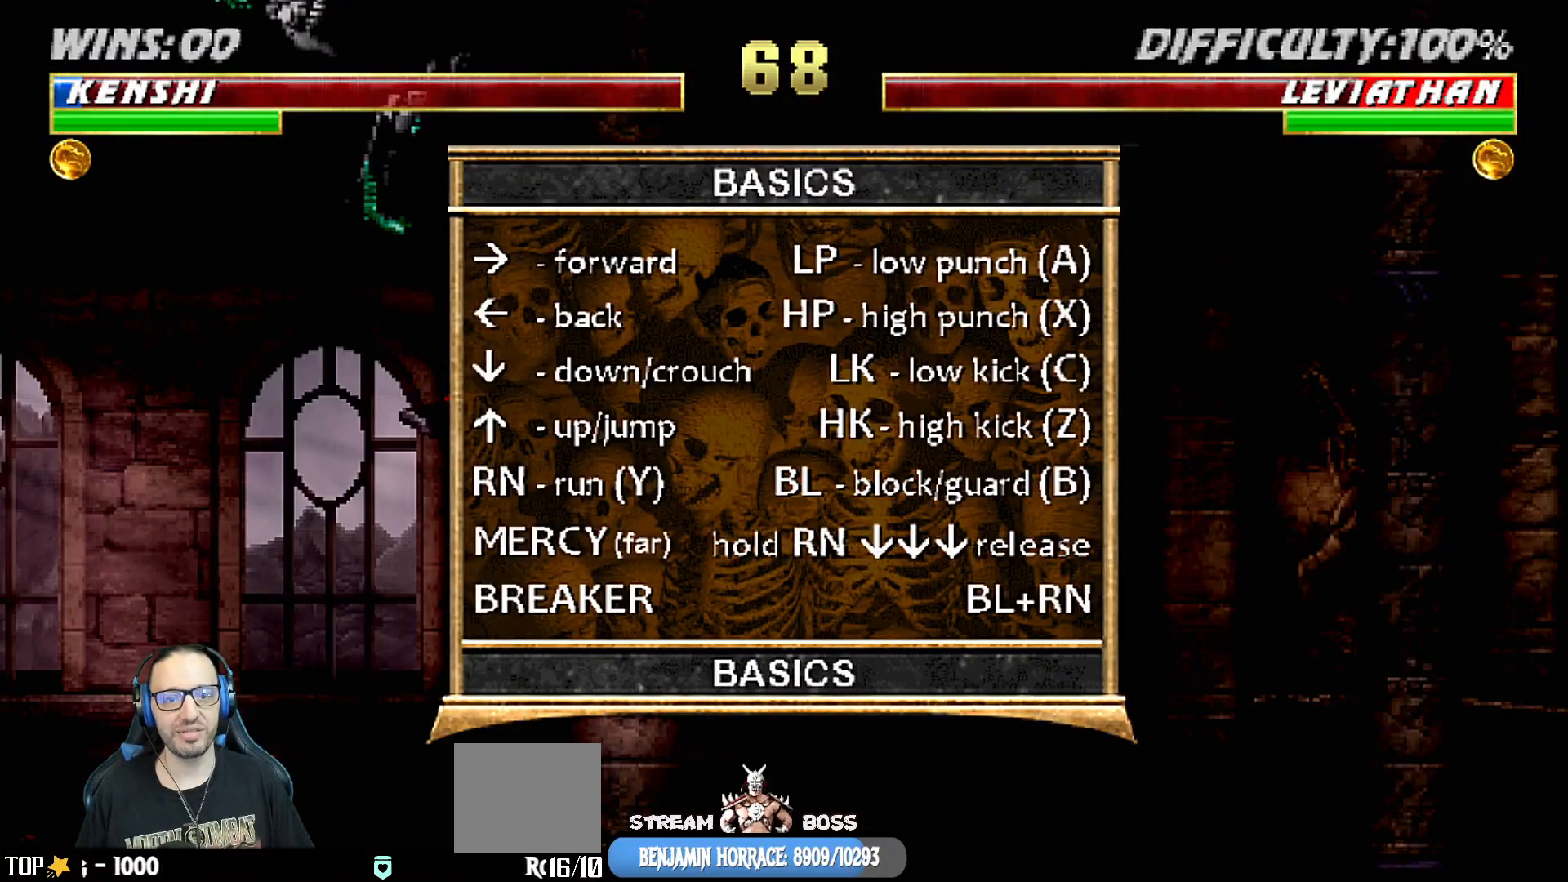
{"buttons": ["R1", "R2"], "left_stick": "center", "right_stick": "center", "events": [[67, "R1", "up"], [67, "R2", "up"], [150, "R1", "down"], [150, "R2", "down"], [283, "R1", "up"], [283, "R2", "up"], [433, "R1", "down"], [433, "R2", "down"]]}
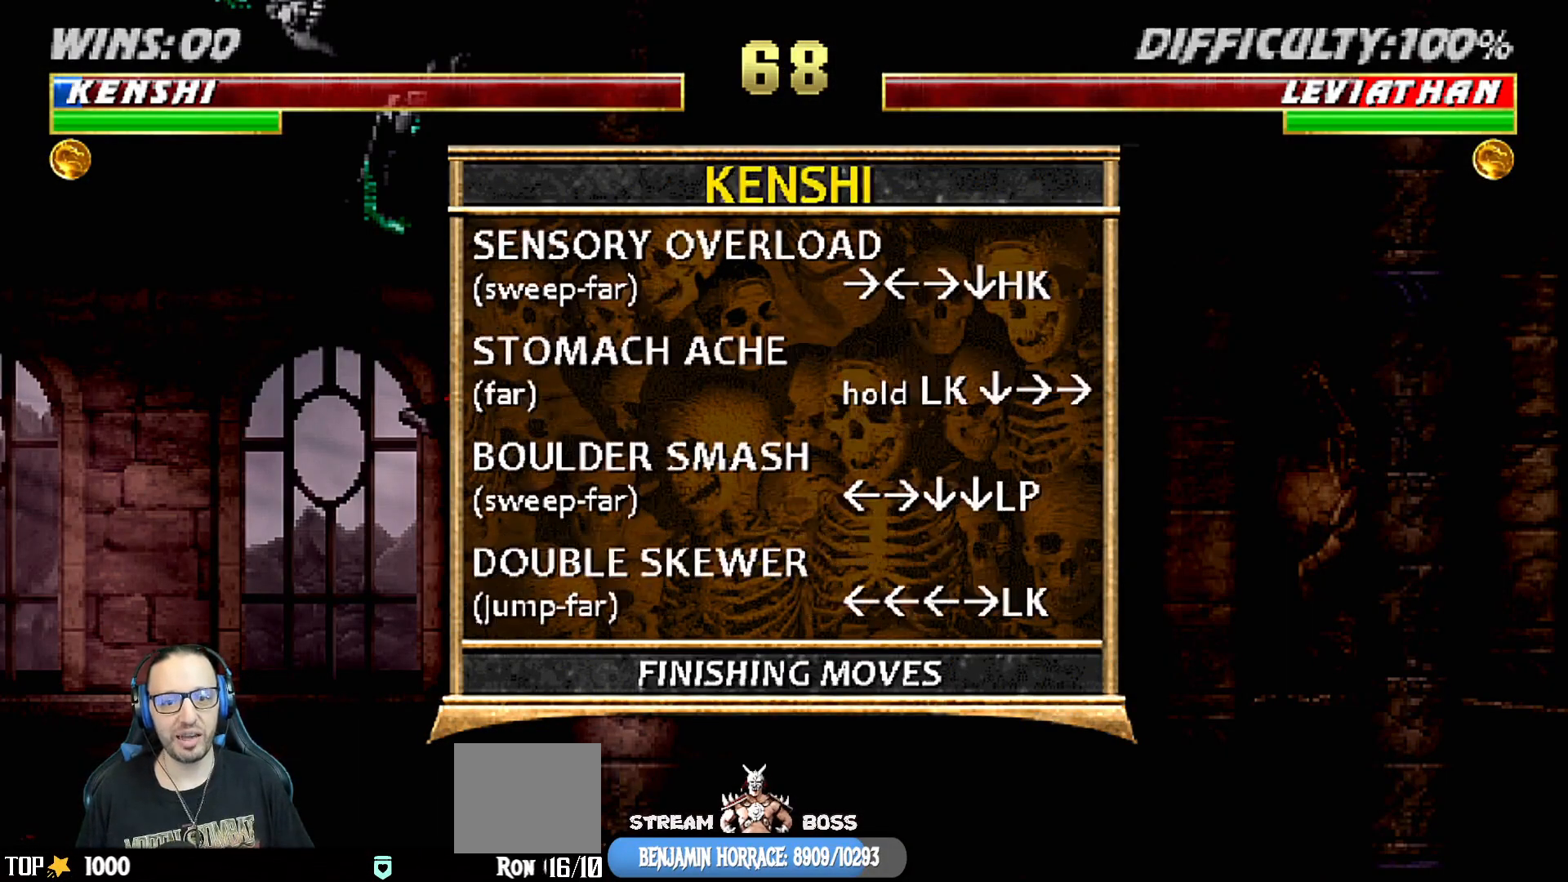
{"buttons": [], "left_stick": "center", "right_stick": "center", "events": [[67, "R1", "up"], [67, "R2", "up"]]}
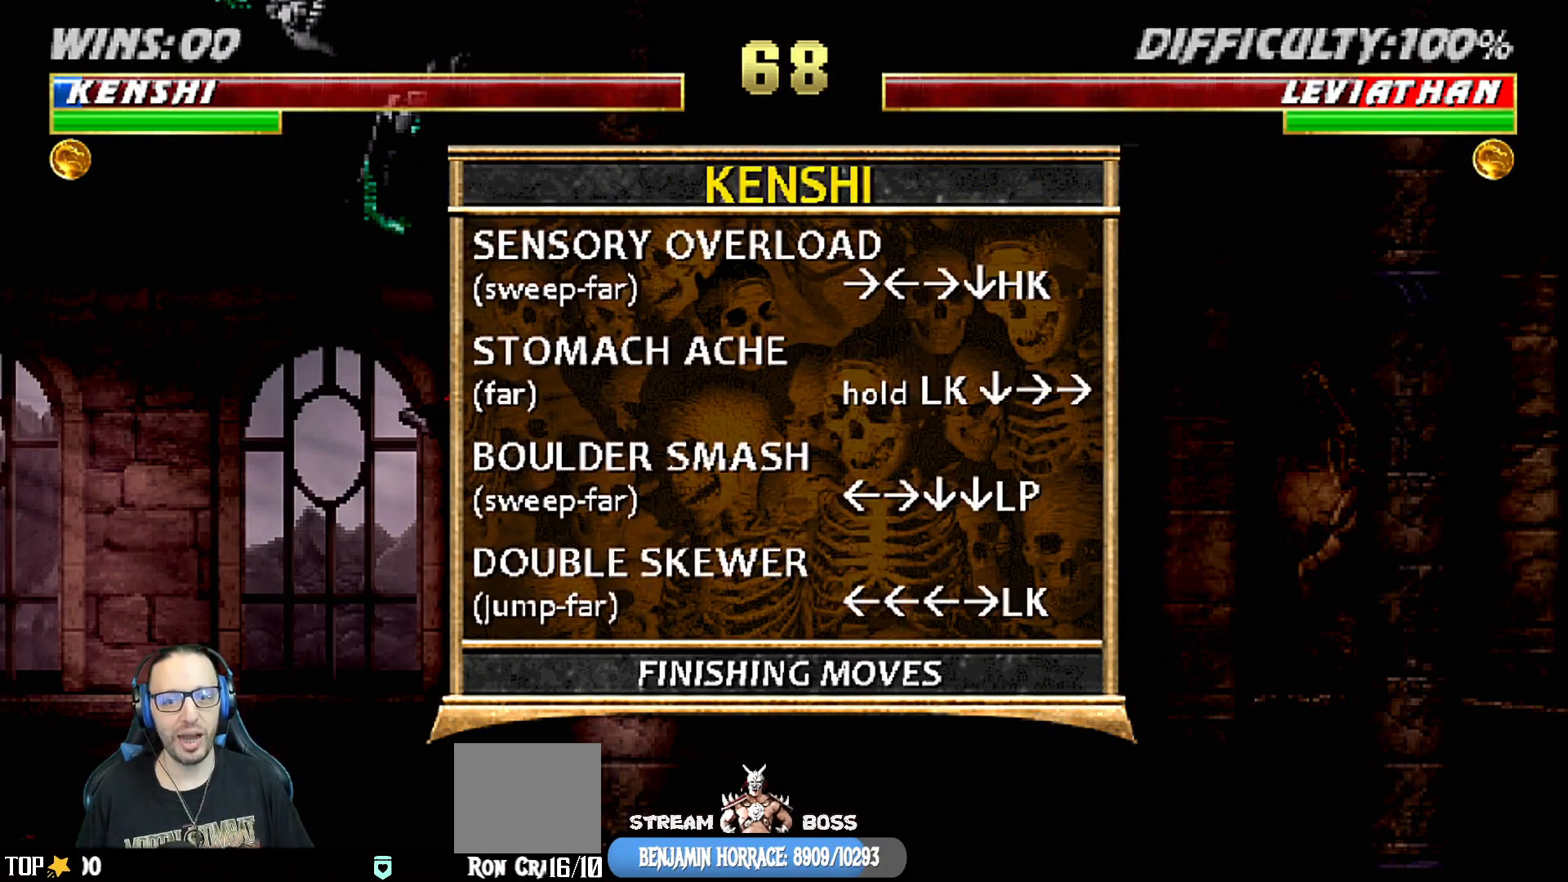
{"buttons": [], "left_stick": "center", "right_stick": "center", "events": []}
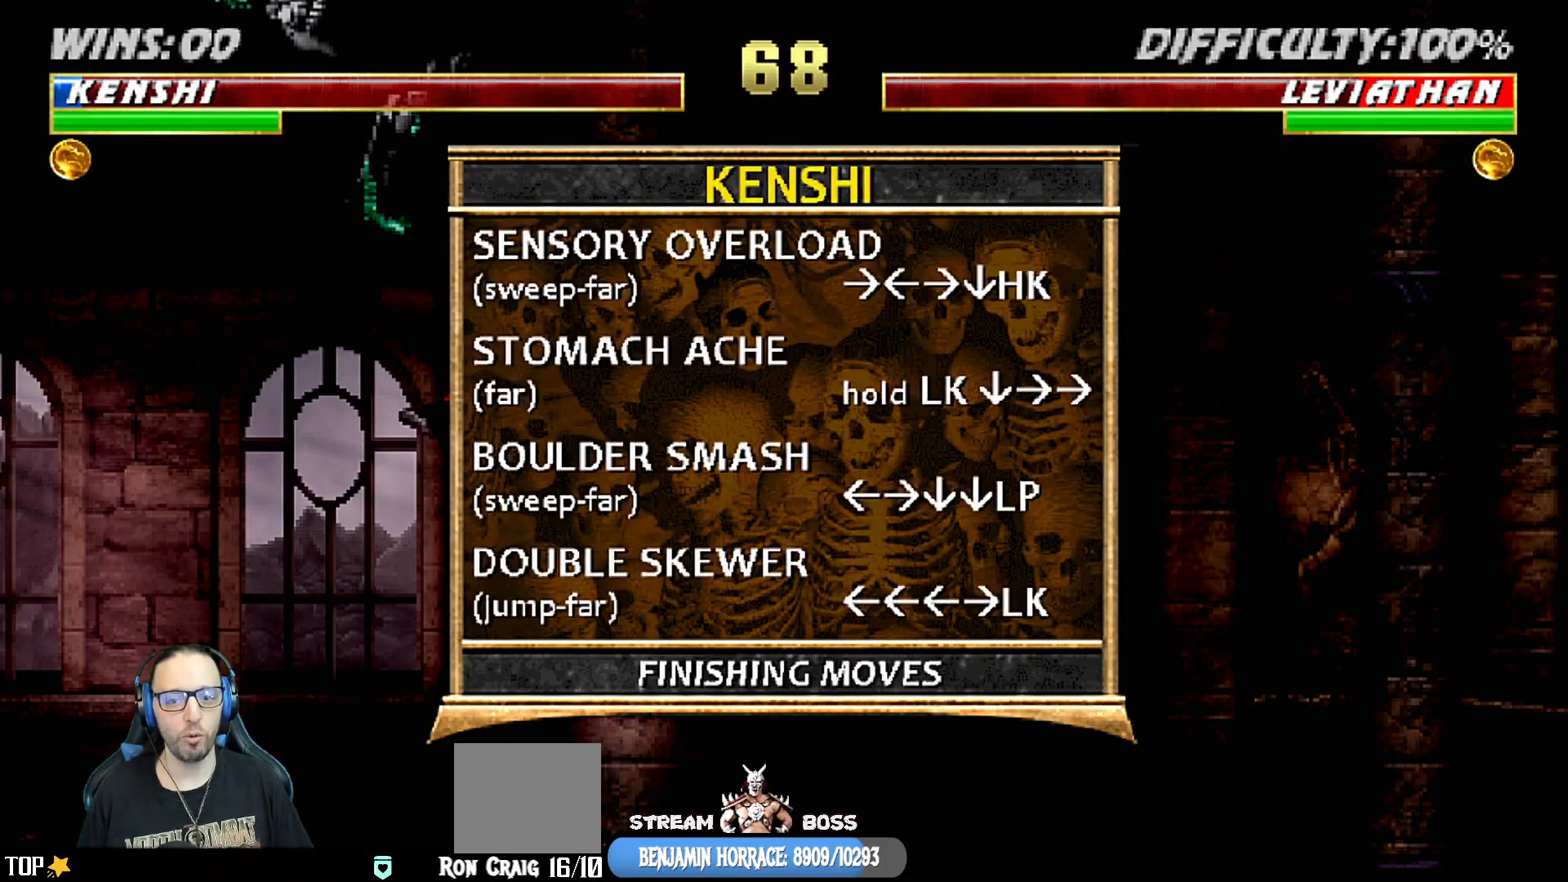
{"buttons": [], "left_stick": "center", "right_stick": "center", "events": []}
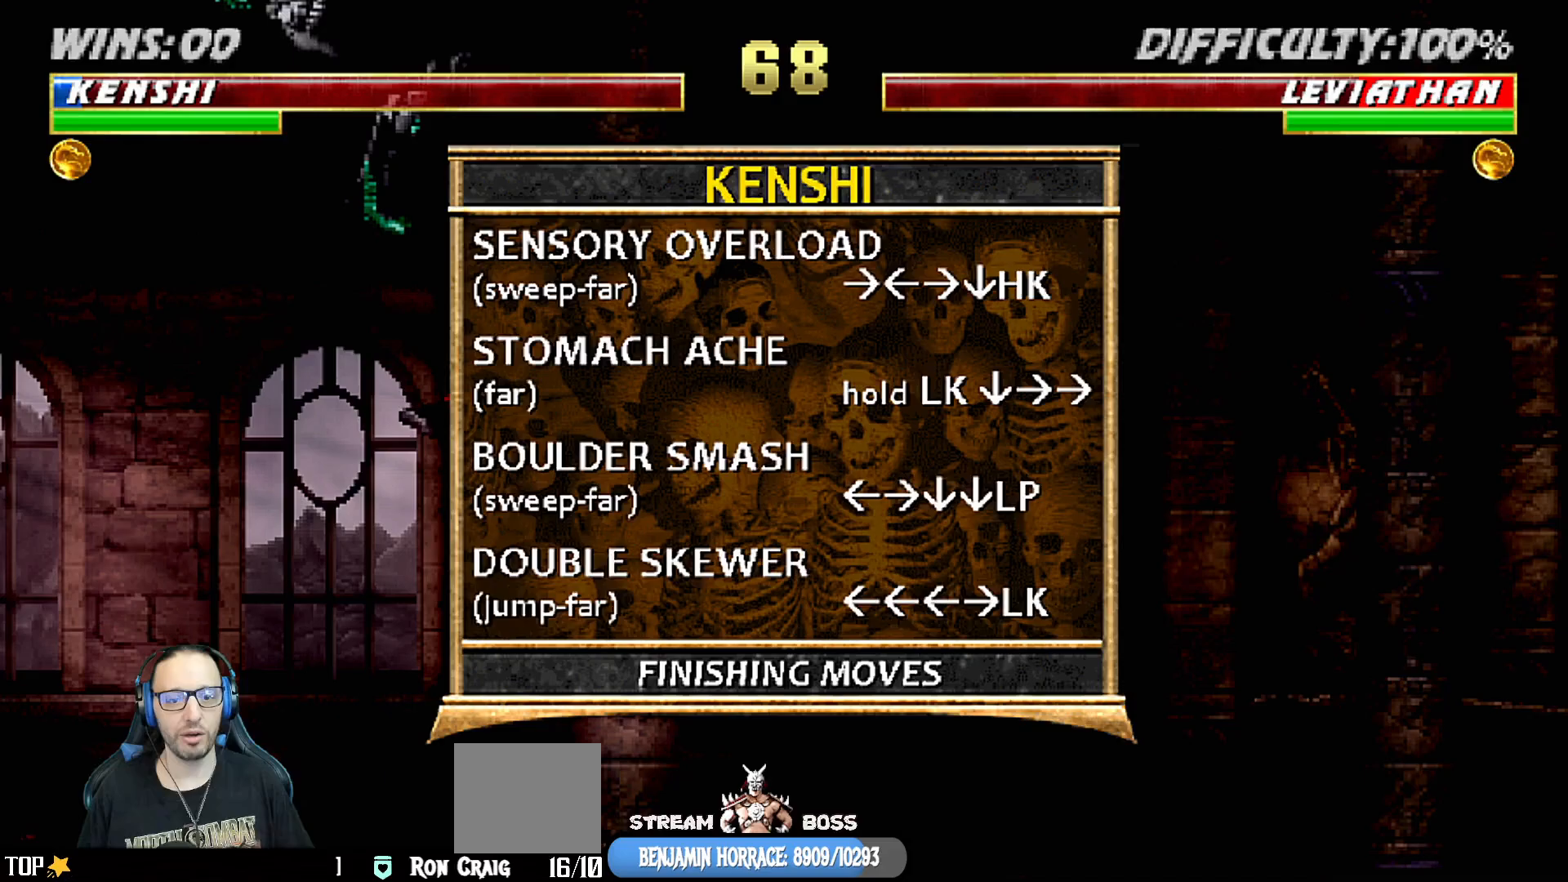
{"buttons": ["START"], "left_stick": "center", "right_stick": "center", "events": [[450, "START", "down"]]}
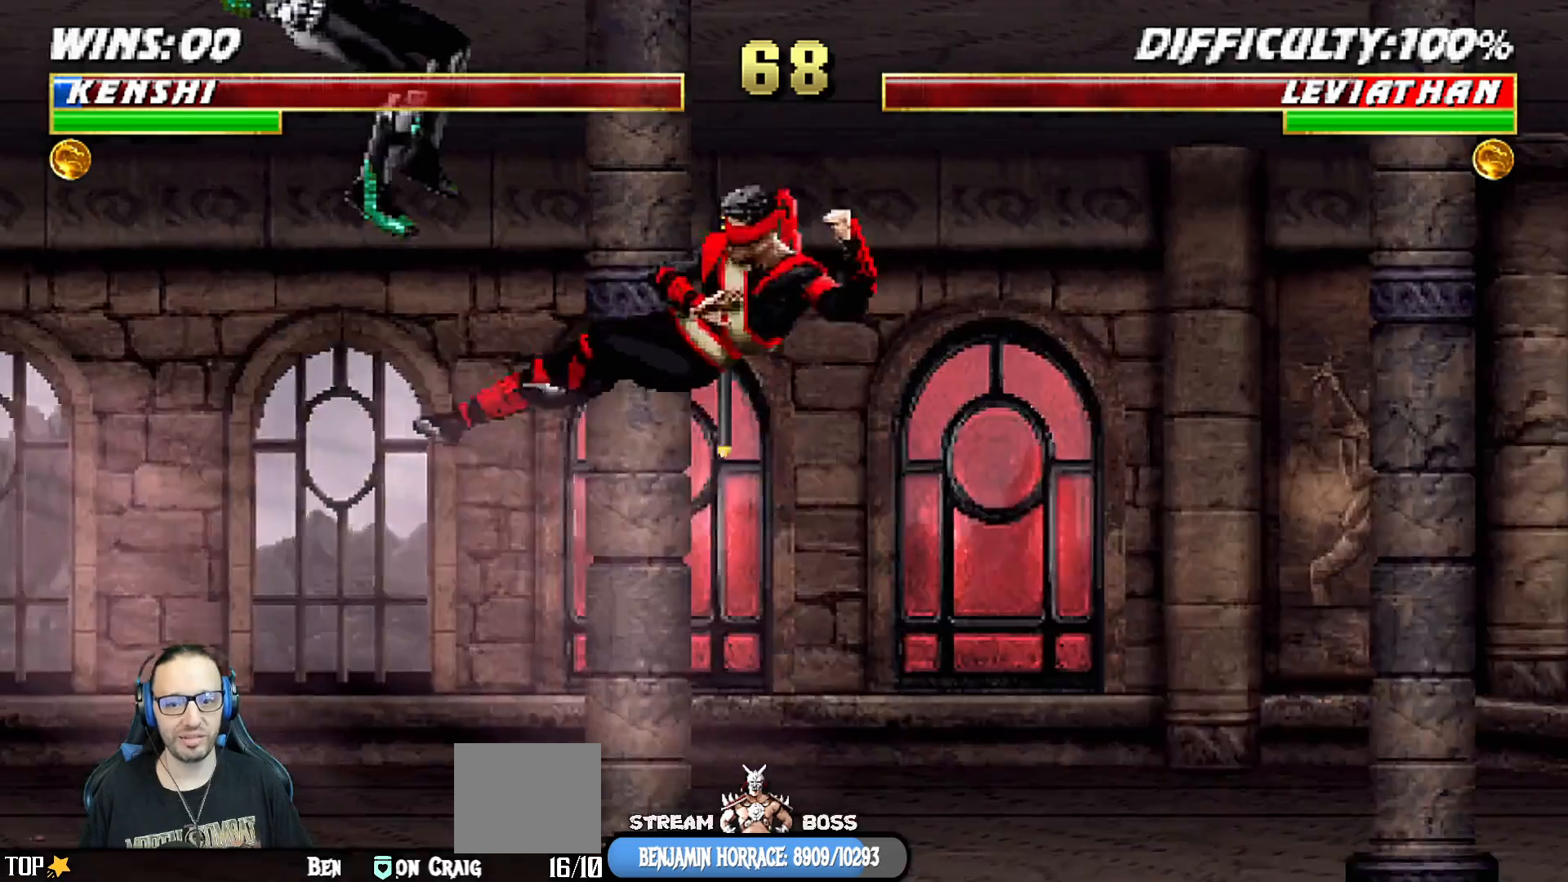
{"buttons": ["DPAD_LEFT"], "left_stick": "center", "right_stick": "center", "events": [[67, "START", "up"], [467, "DPAD_LEFT", "down"]]}
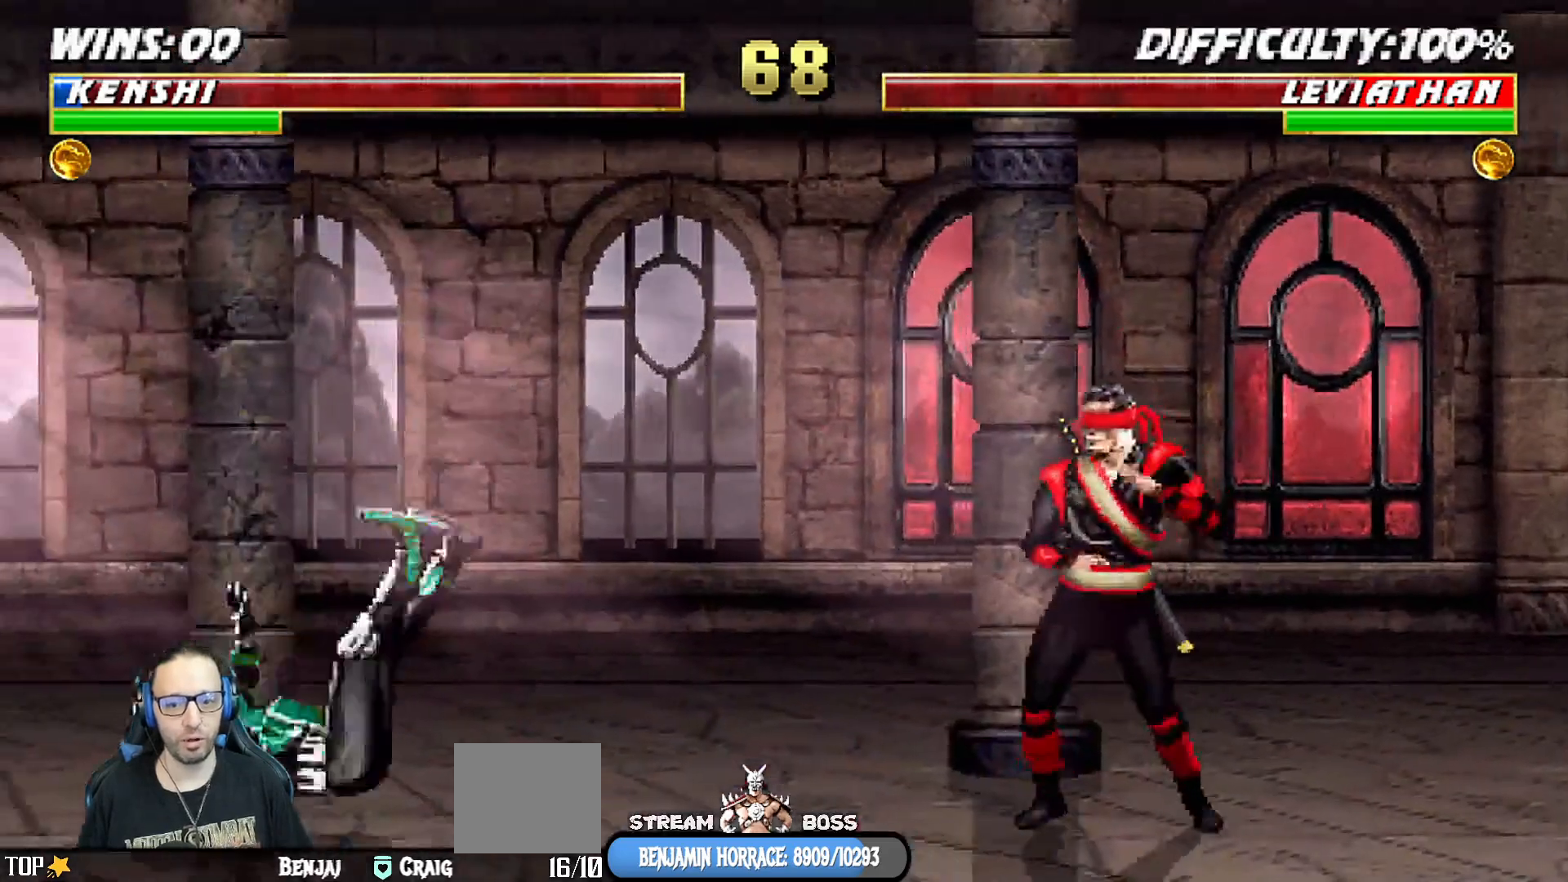
{"buttons": ["R1"], "left_stick": "center", "right_stick": "center", "events": [[33, "R1", "down"], [50, "DPAD_LEFT", "up"], [233, "DPAD_RIGHT", "down"], [350, "DPAD_RIGHT", "up"], [400, "DPAD_RIGHT", "down"], [483, "DPAD_RIGHT", "up"]]}
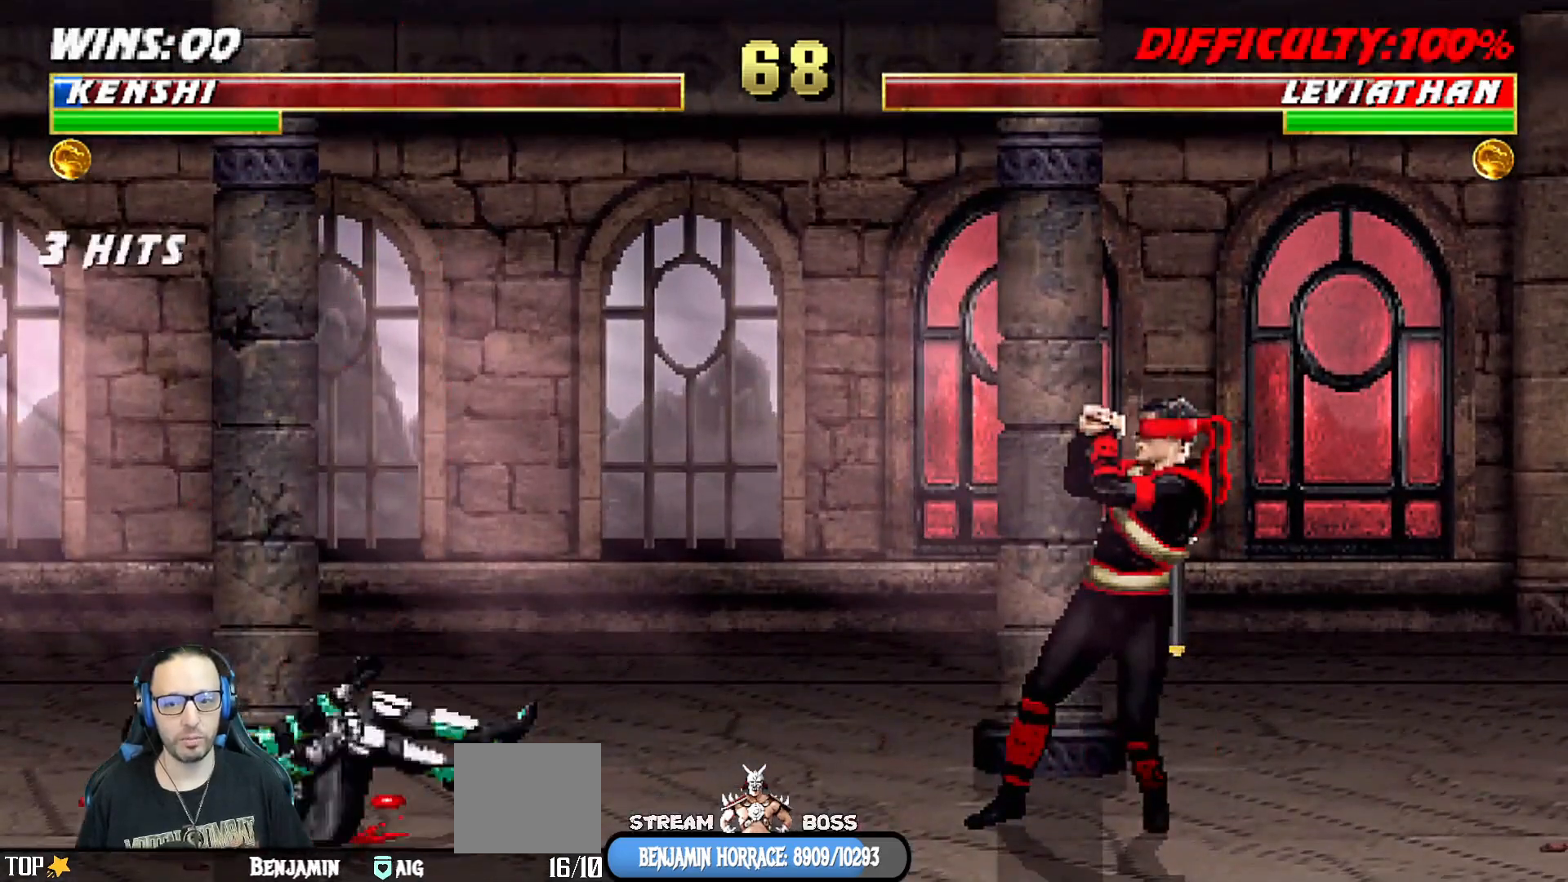
{"buttons": [], "left_stick": "center", "right_stick": "center", "events": [[50, "DPAD_RIGHT", "down"], [167, "DPAD_RIGHT", "up"], [217, "DPAD_LEFT", "down"], [317, "CIRCLE", "down"], [317, "DPAD_LEFT", "up"], [350, "R1", "up"], [450, "CIRCLE", "up"]]}
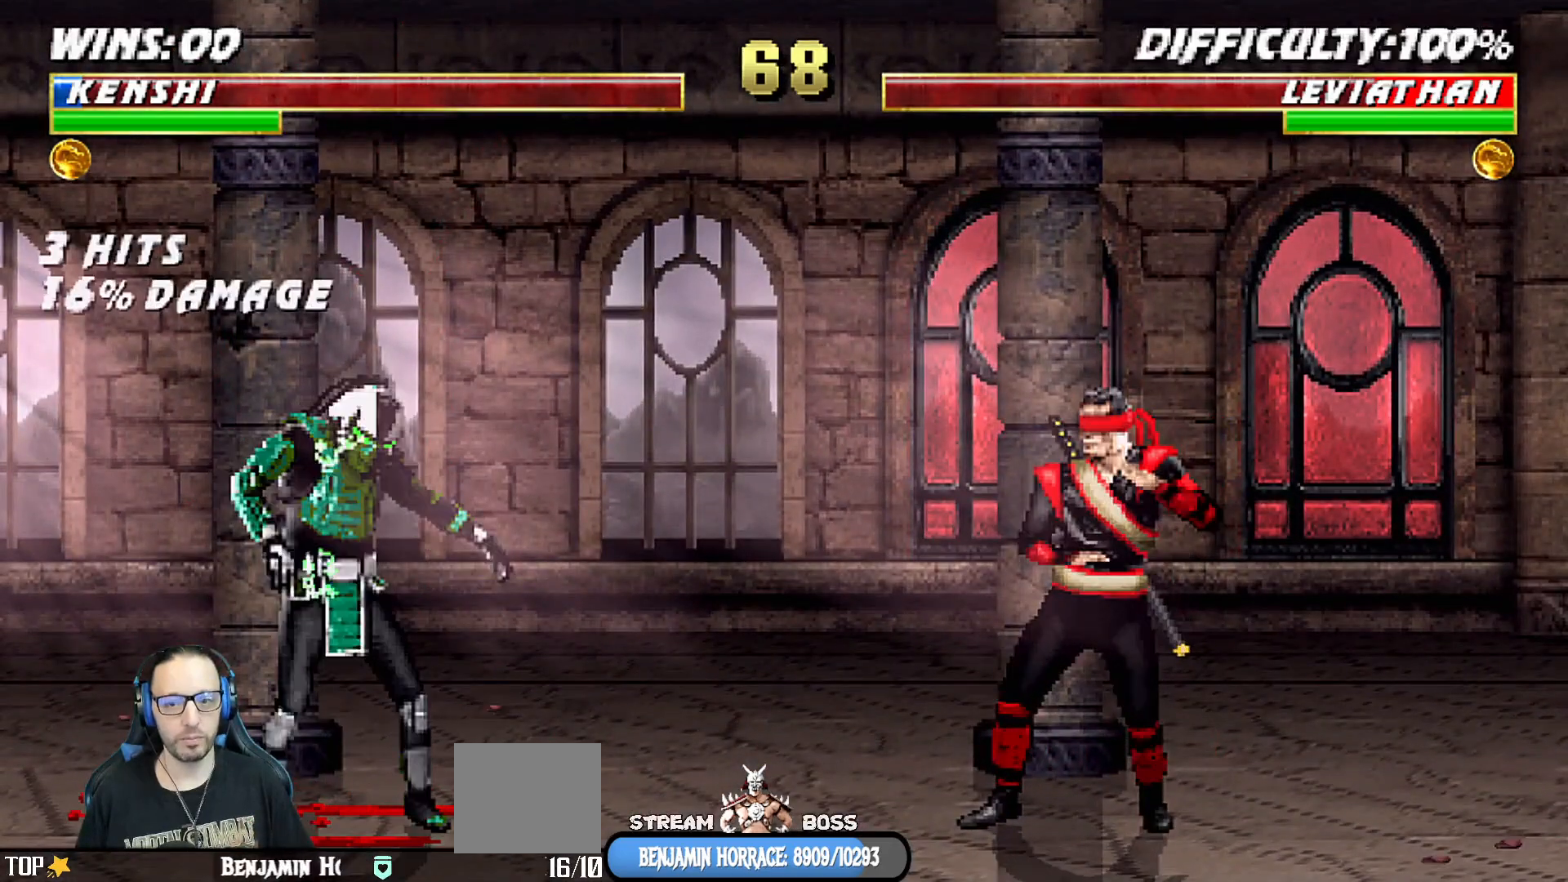
{"buttons": ["R1"], "left_stick": "center", "right_stick": "center", "events": [[317, "DPAD_LEFT", "down"], [450, "DPAD_LEFT", "up"], [467, "R1", "down"]]}
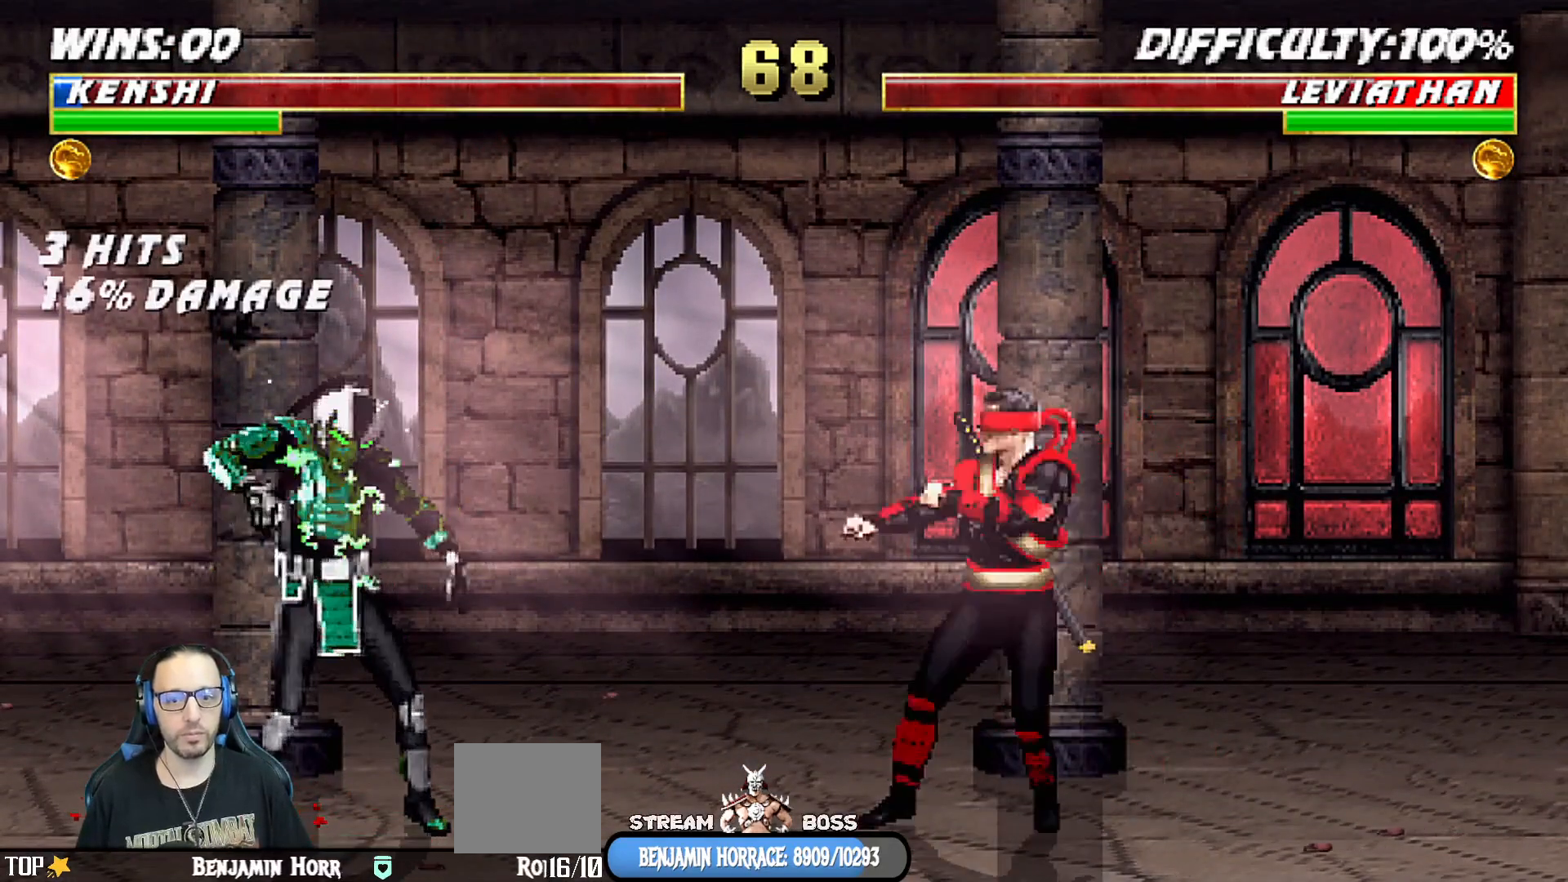
{"buttons": ["R1", "DPAD_RIGHT"], "left_stick": "center", "right_stick": "center", "events": [[133, "DPAD_RIGHT", "down"], [233, "DPAD_RIGHT", "up"], [283, "DPAD_RIGHT", "down"], [400, "DPAD_RIGHT", "up"], [450, "DPAD_RIGHT", "down"]]}
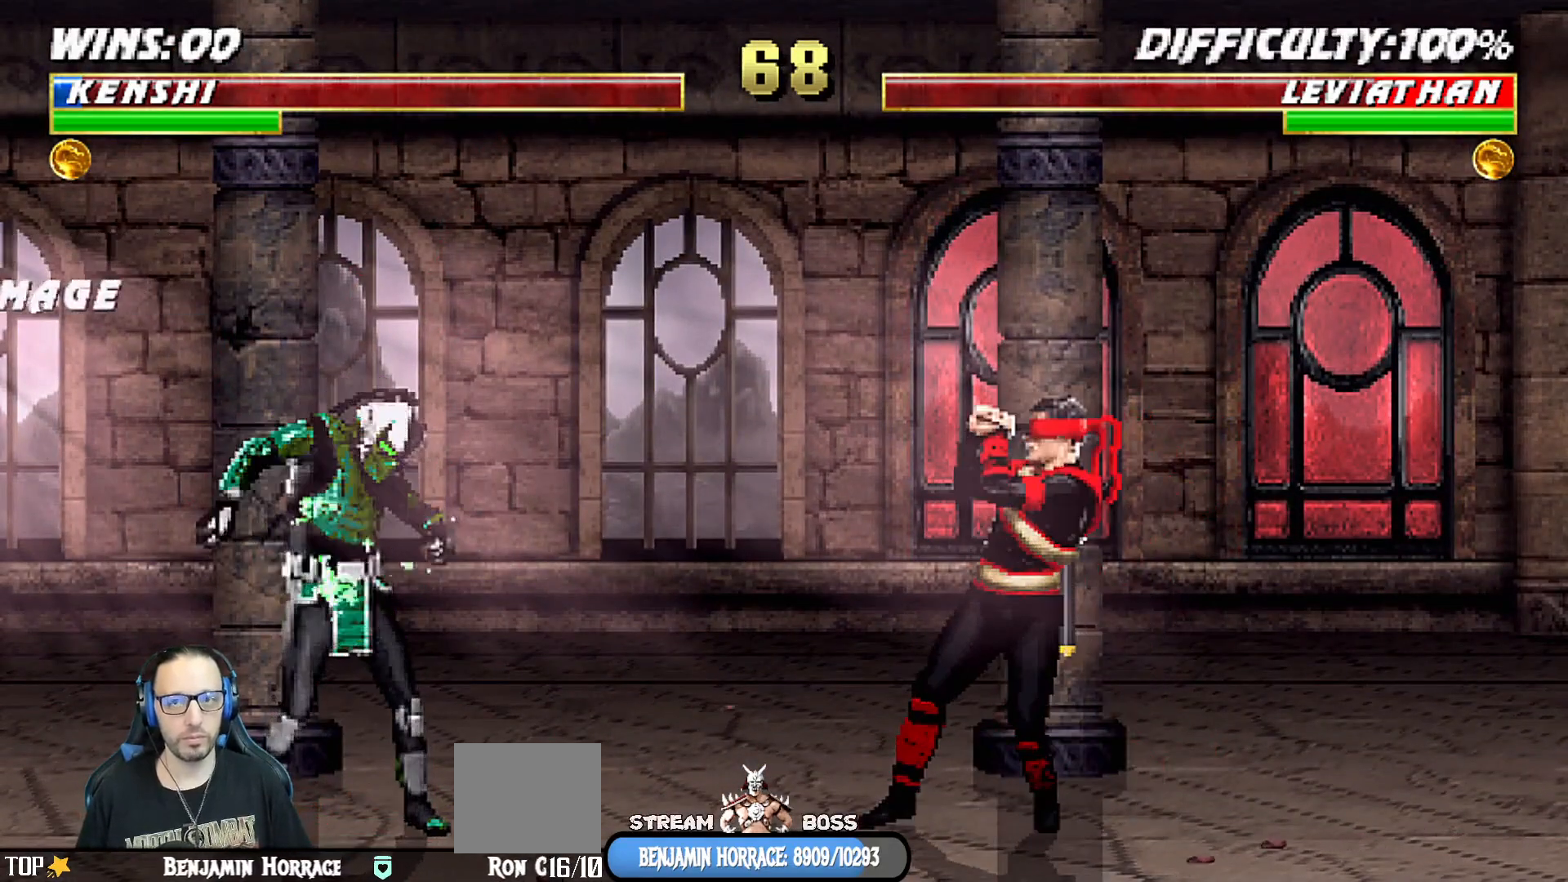
{"buttons": ["R1"], "left_stick": "center", "right_stick": "center", "events": [[50, "DPAD_RIGHT", "up"], [100, "DPAD_LEFT", "down"], [100, "R1", "up"], [183, "CIRCLE", "down"], [217, "DPAD_LEFT", "up"], [350, "CIRCLE", "up"], [417, "R1", "down"]]}
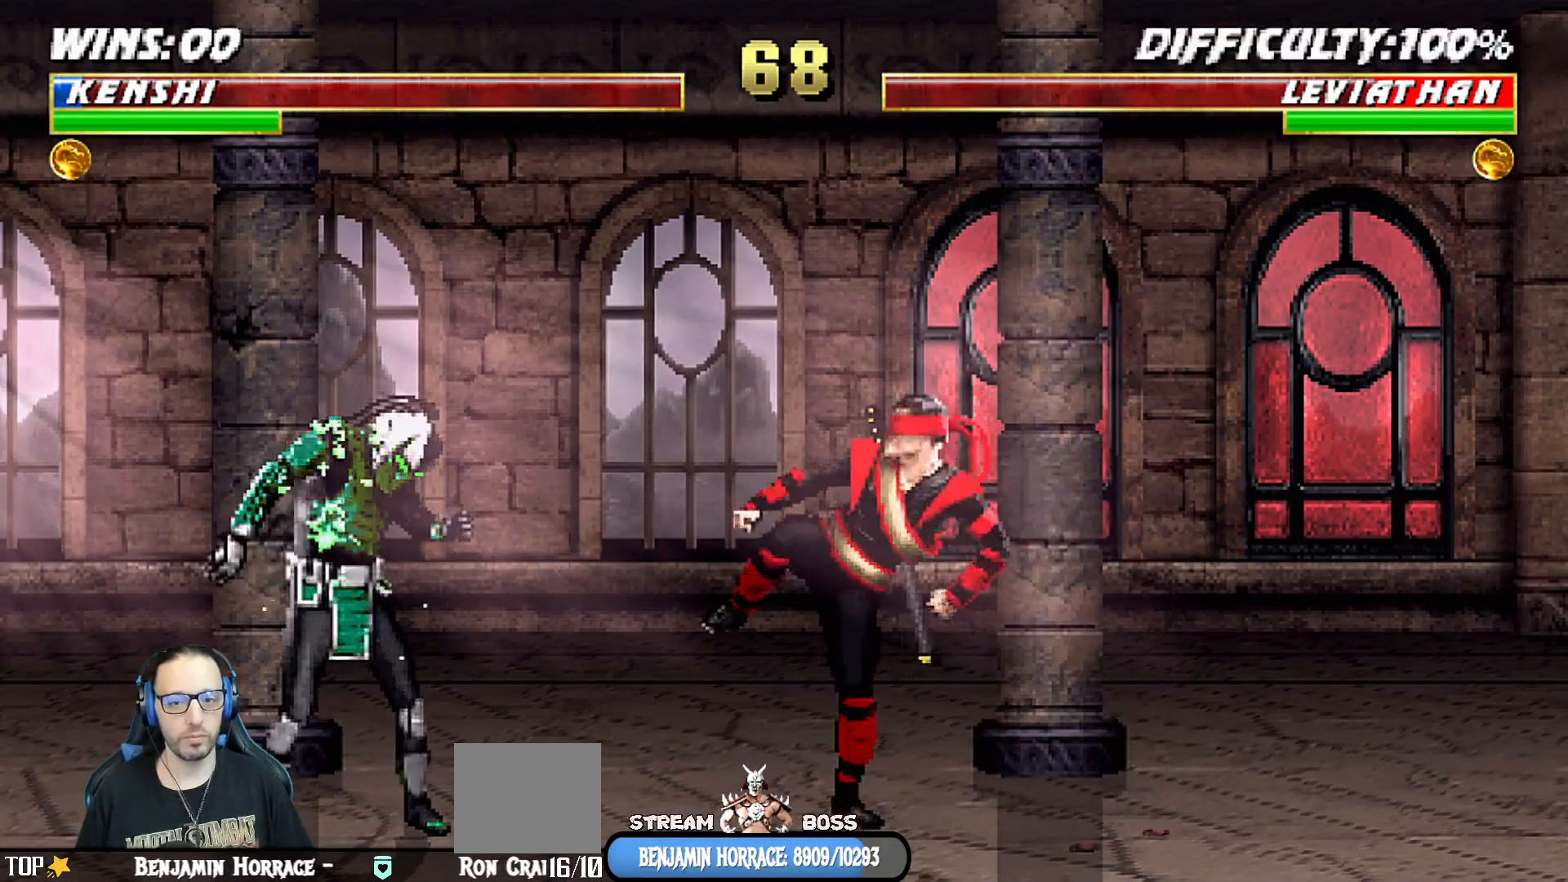
{"buttons": [], "left_stick": "center", "right_stick": "center", "events": [[50, "R1", "up"], [167, "DPAD_RIGHT", "down"], [233, "L1", "down"], [433, "L1", "up"], [500, "DPAD_RIGHT", "up"]]}
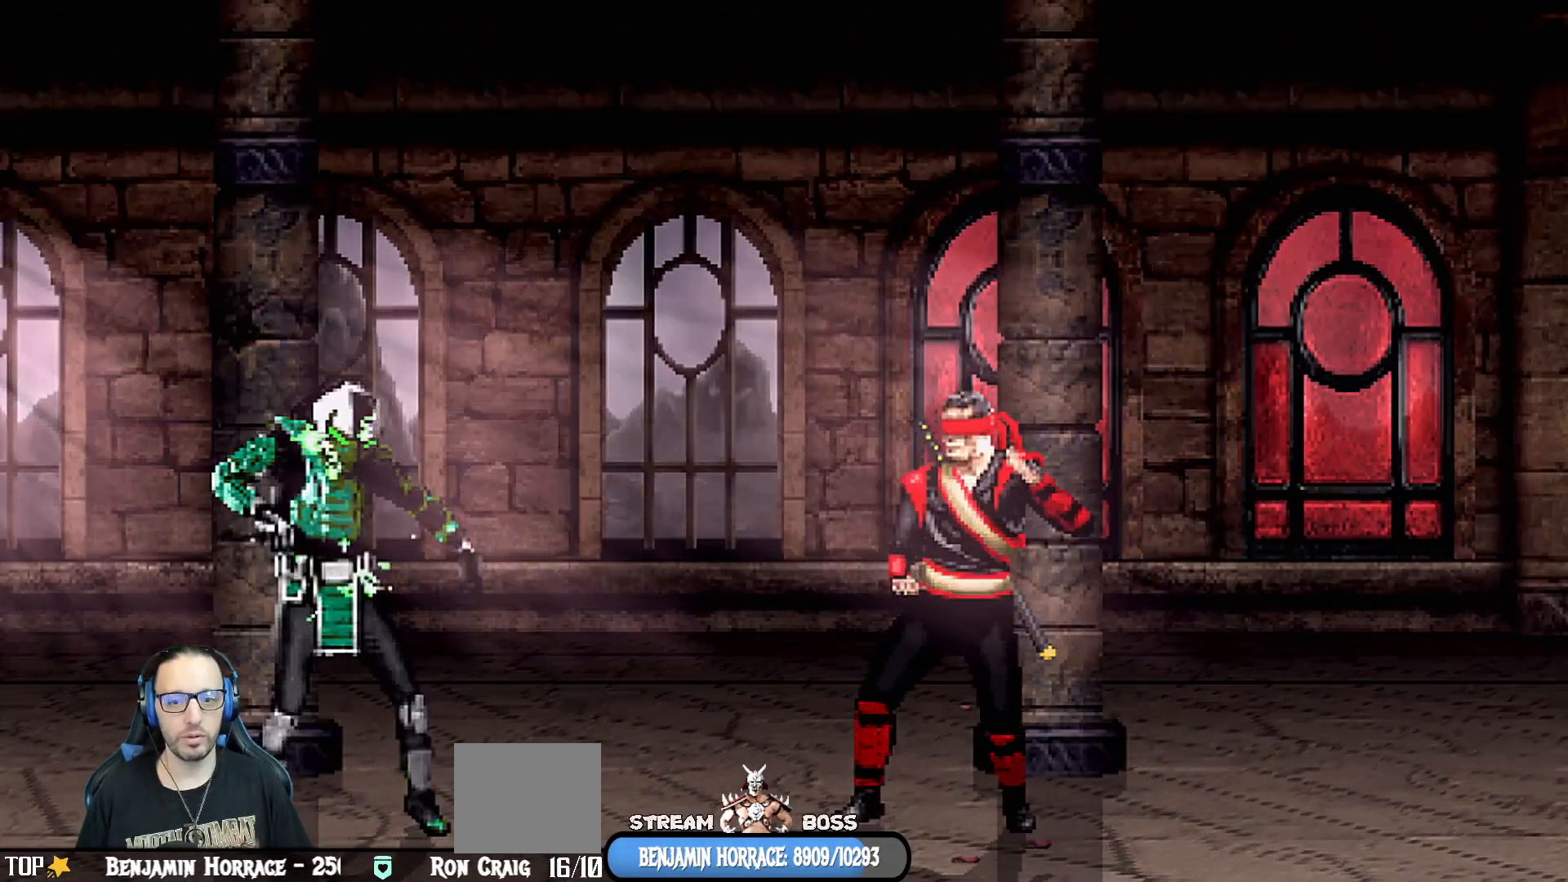
{"buttons": ["CROSS"], "left_stick": "center", "right_stick": "center", "events": [[500, "CROSS", "down"]]}
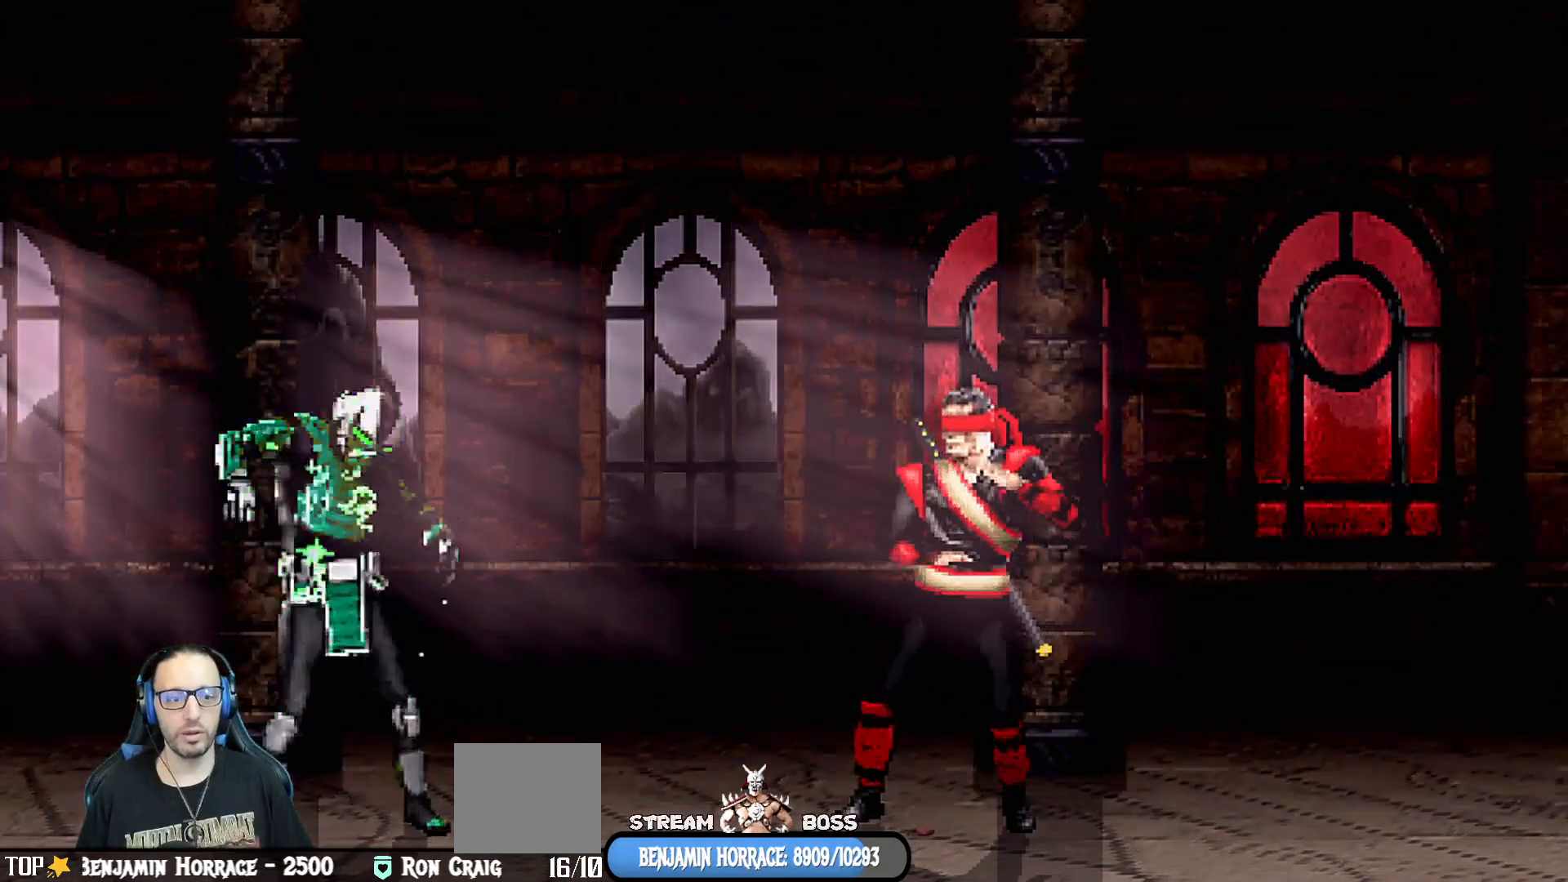
{"buttons": [], "left_stick": "center", "right_stick": "center", "events": [[17, "R1", "down"], [50, "SQUARE", "down"], [67, "CIRCLE", "down"], [117, "TRIANGLE", "down"], [150, "CROSS", "up"], [183, "SQUARE", "up"], [200, "CIRCLE", "up"], [200, "TRIANGLE", "up"], [250, "R1", "up"]]}
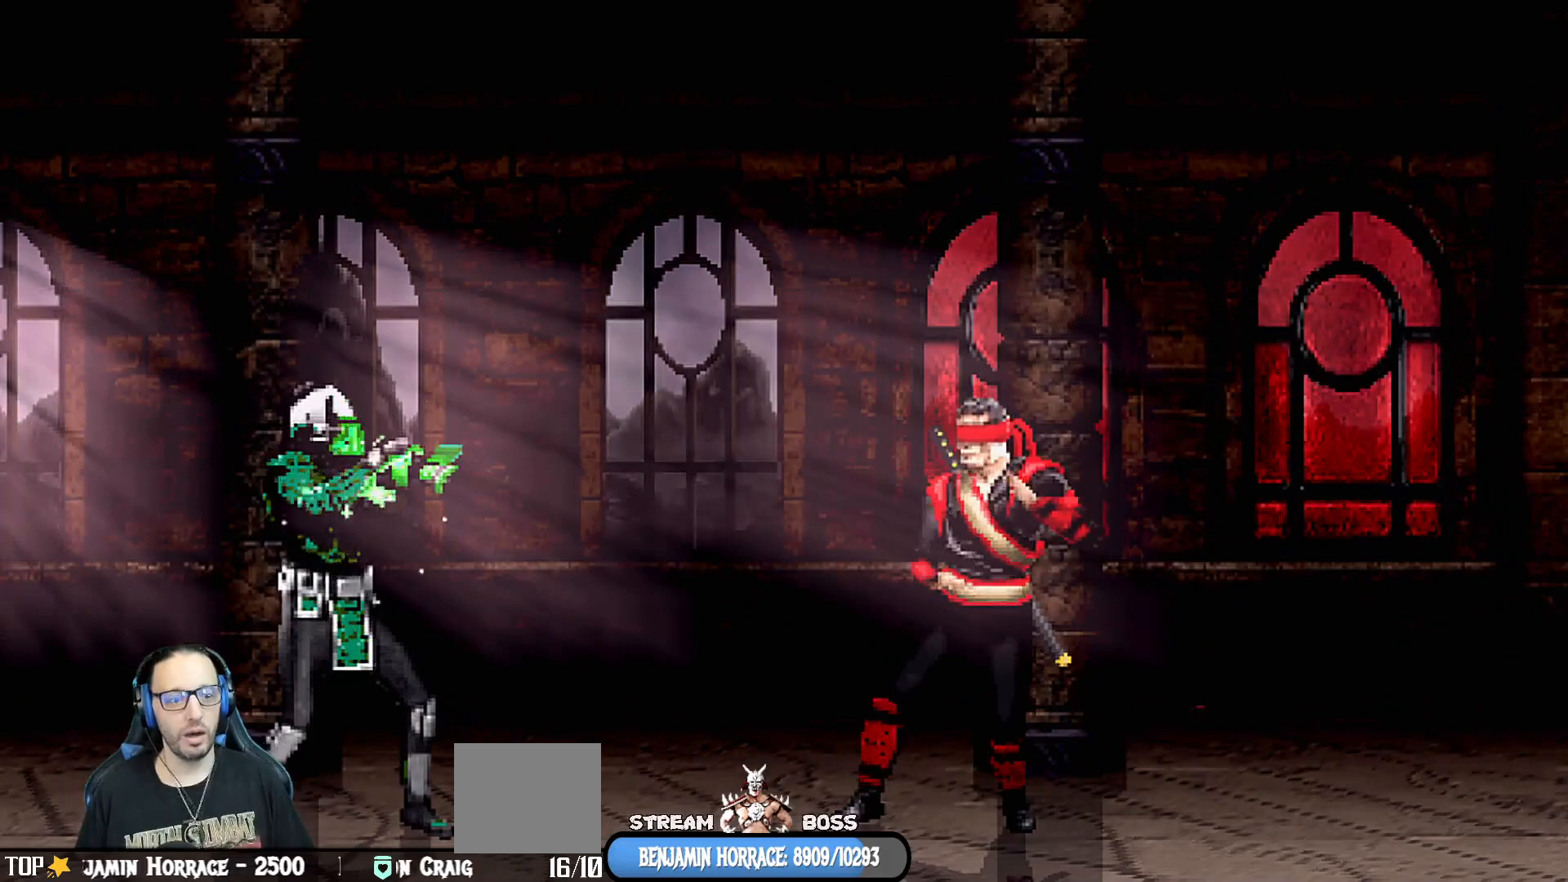
{"buttons": [], "left_stick": "center", "right_stick": "center", "events": []}
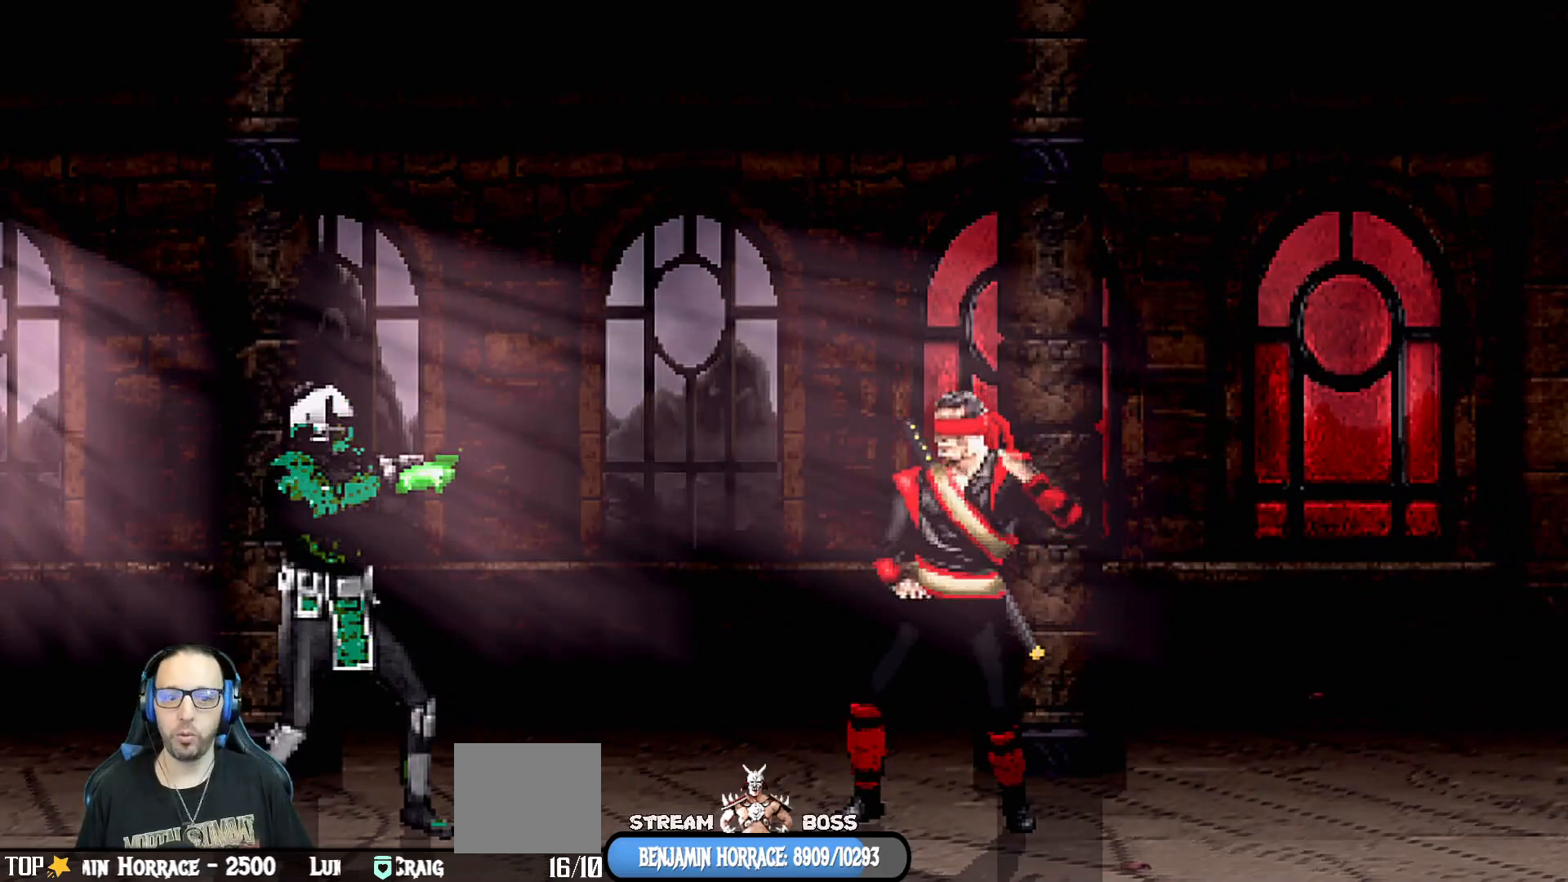
{"buttons": [], "left_stick": "center", "right_stick": "center", "events": [[217, "CROSS", "down"], [350, "CROSS", "up"]]}
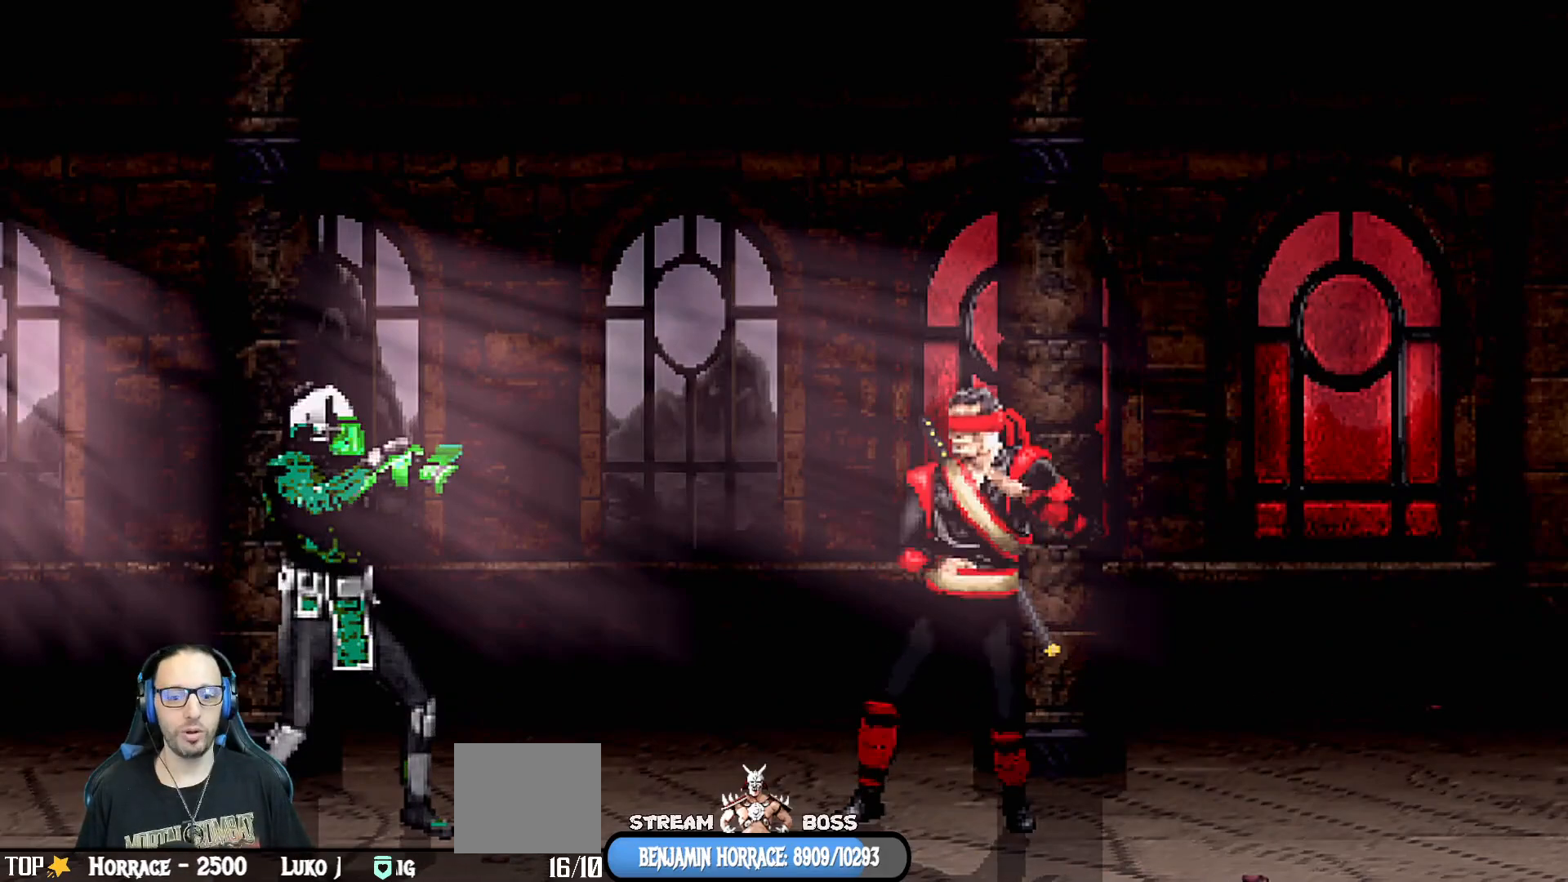
{"buttons": [], "left_stick": "center", "right_stick": "center", "events": []}
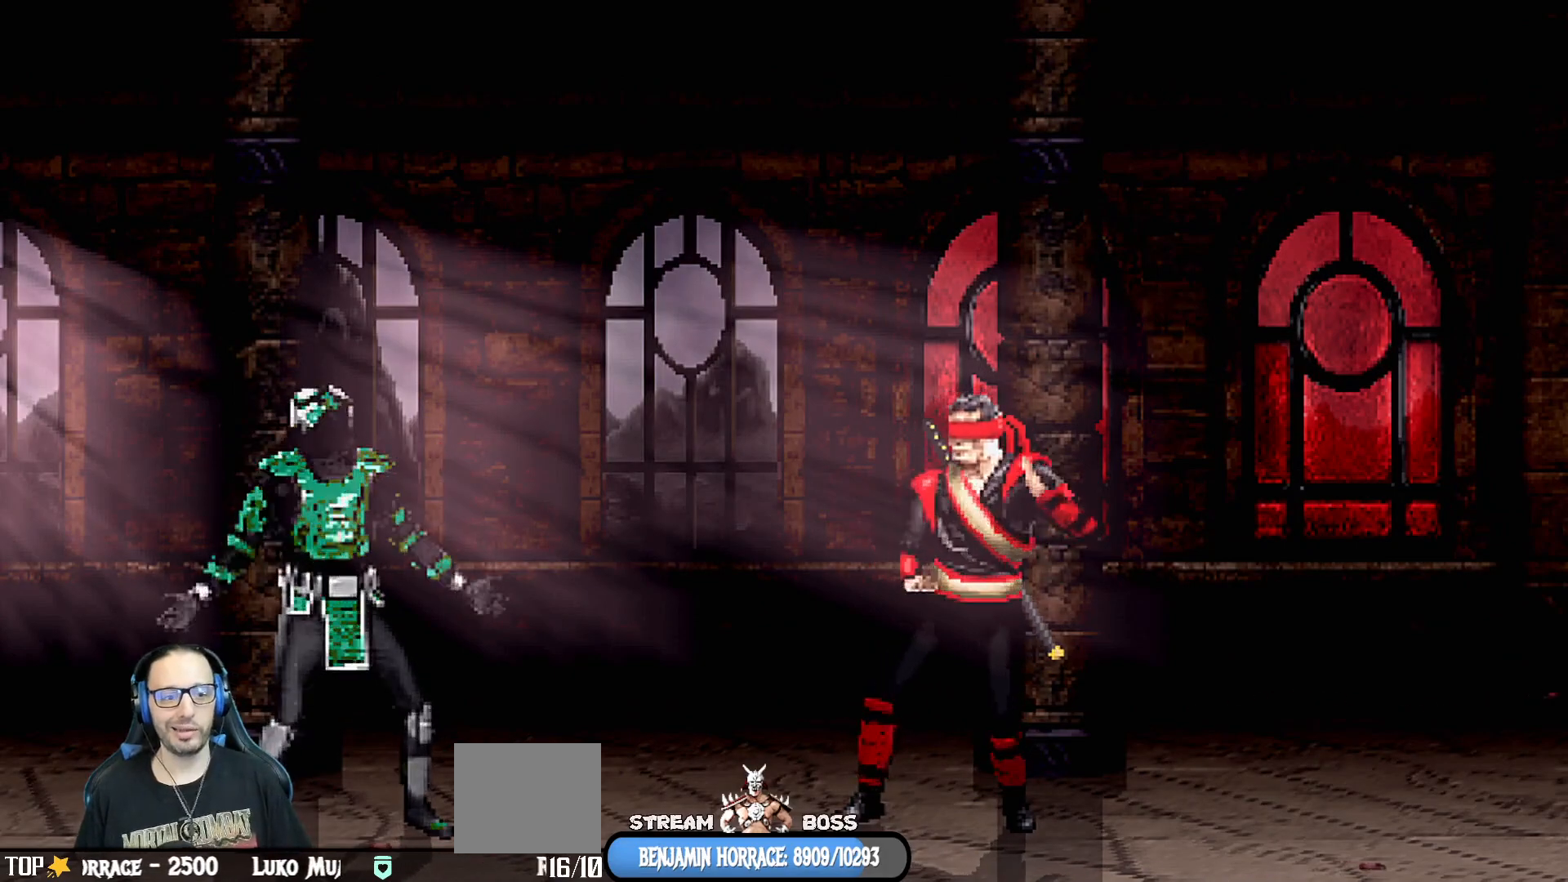
{"buttons": [], "left_stick": "center", "right_stick": "center", "events": []}
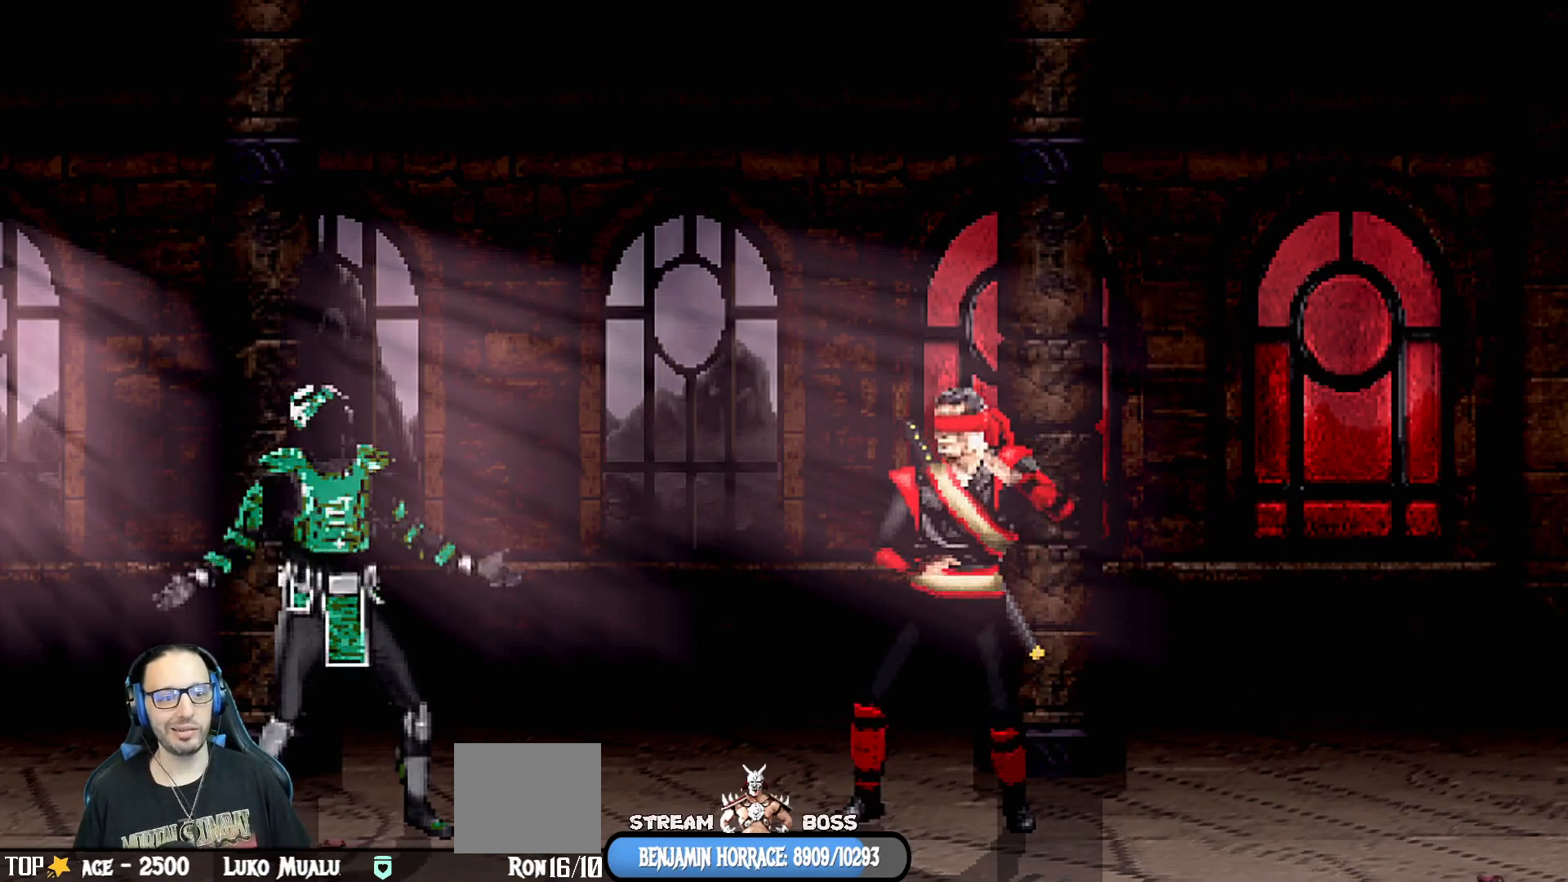
{"buttons": [], "left_stick": "center", "right_stick": "center", "events": []}
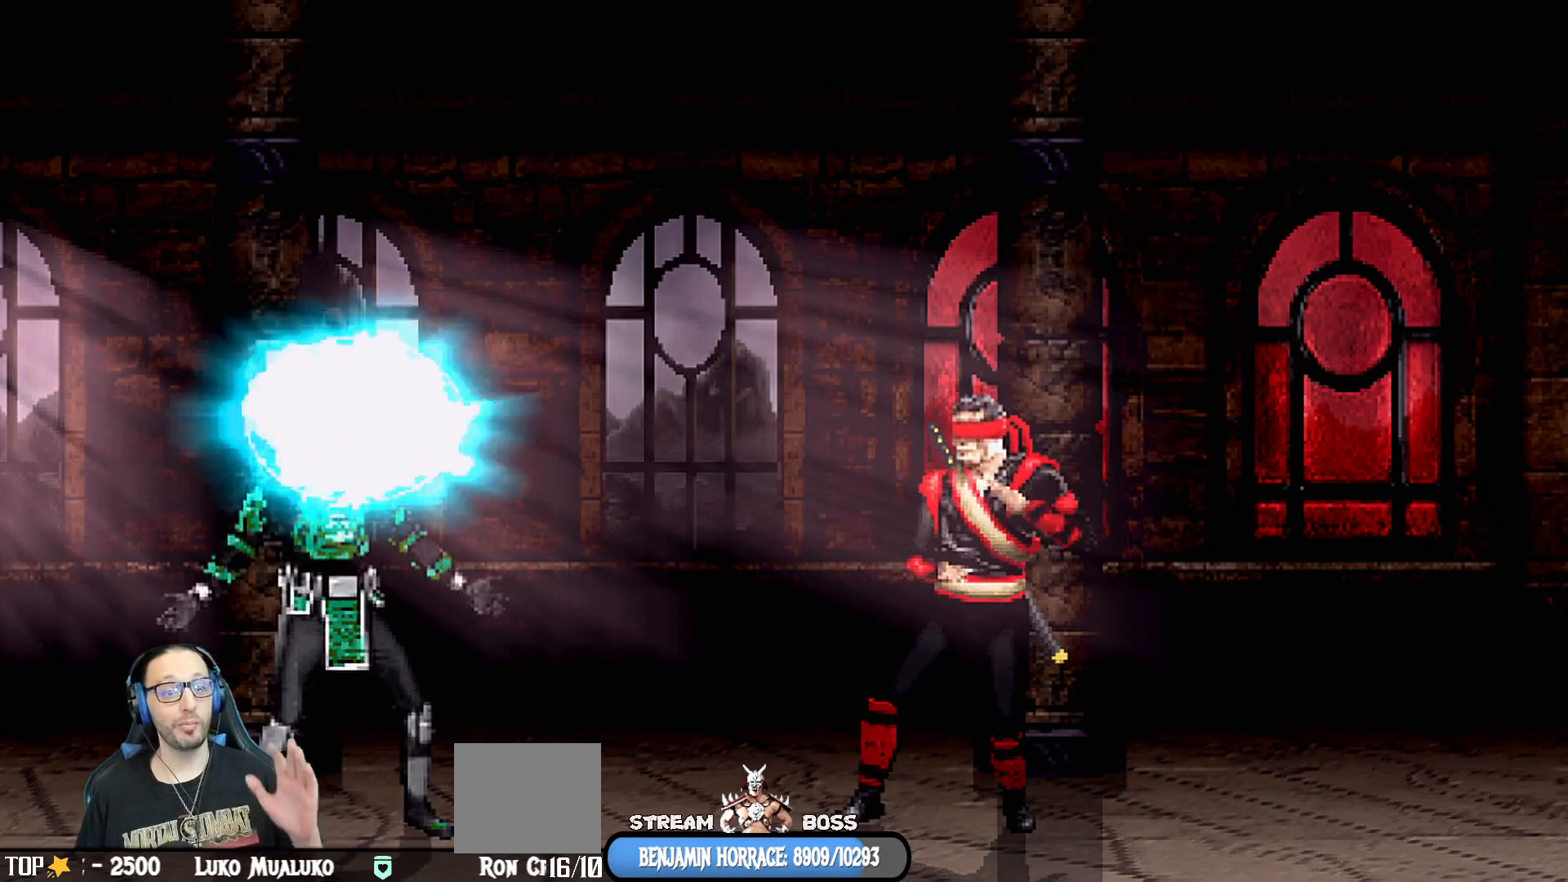
{"buttons": [], "left_stick": "center", "right_stick": "center", "events": []}
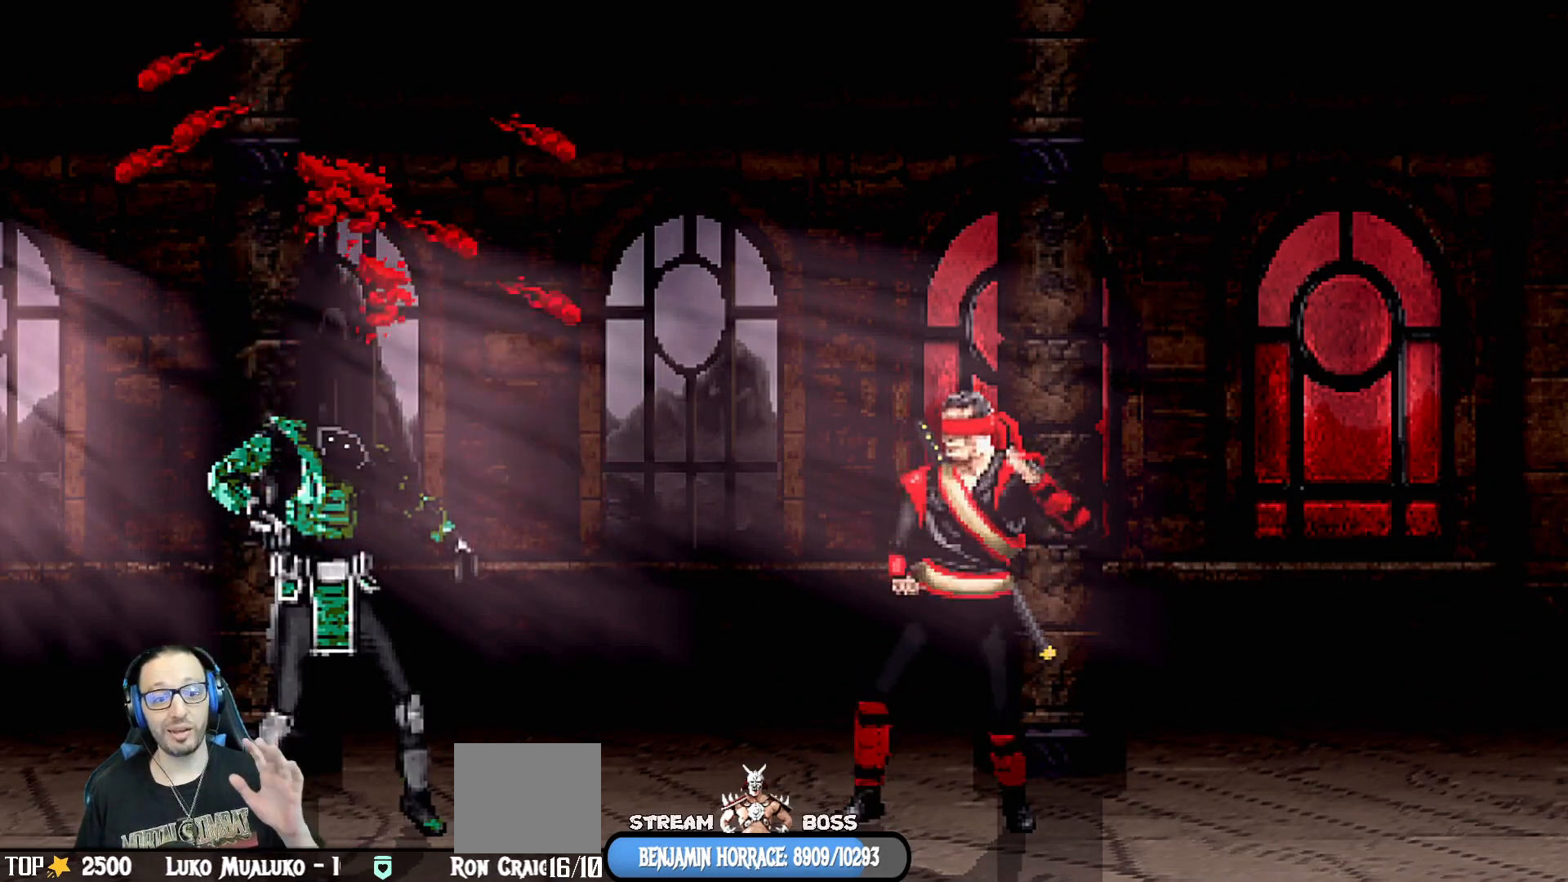
{"buttons": [], "left_stick": "down", "right_stick": "center", "events": [[483, "left_stick", "down"]]}
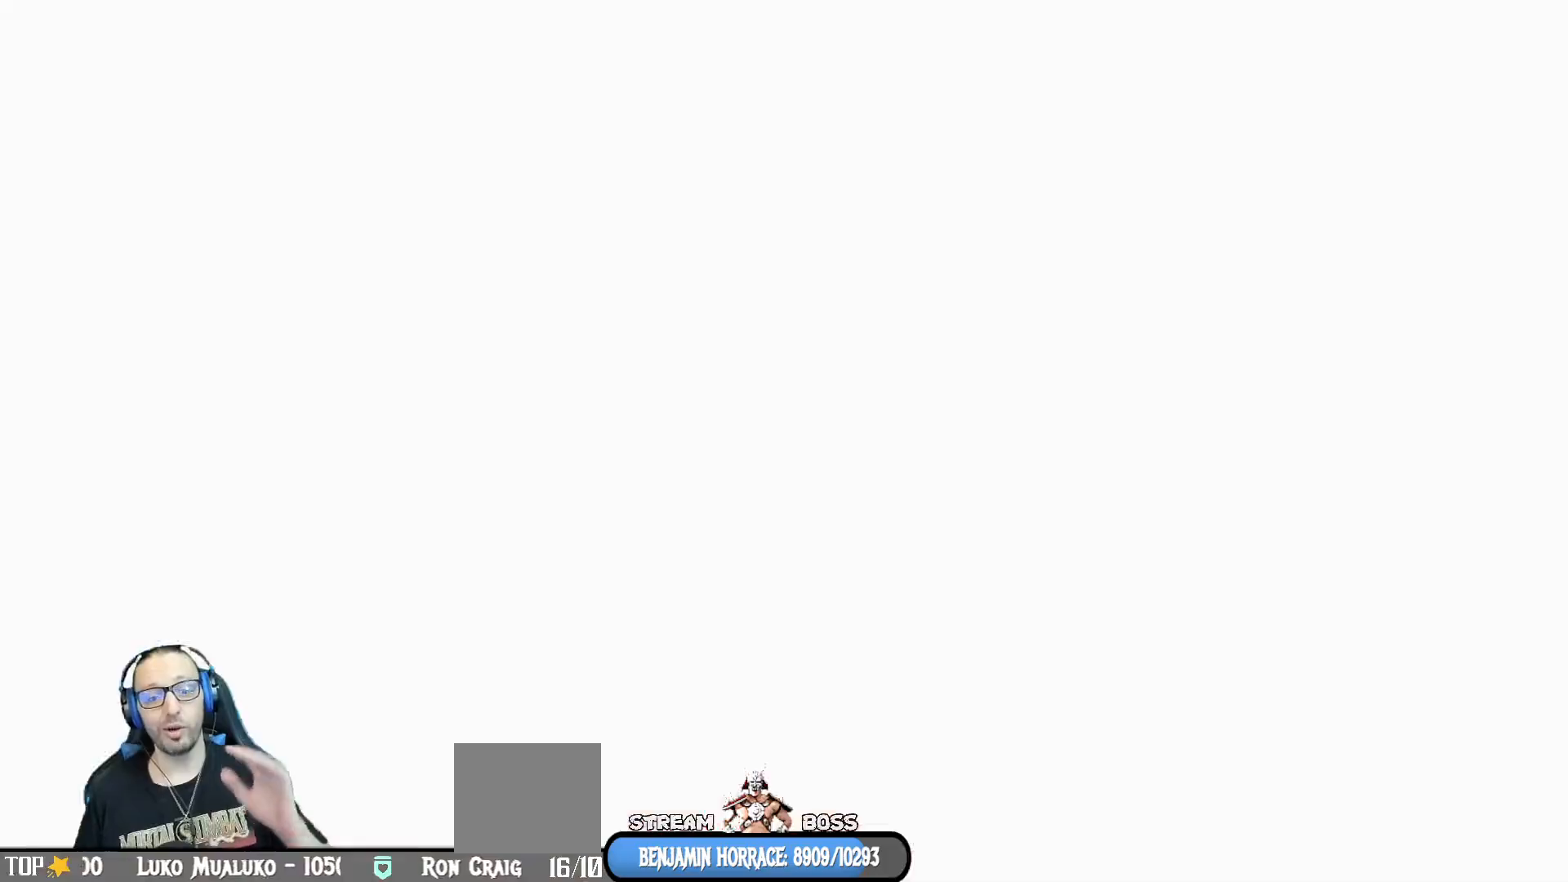
{"buttons": [], "left_stick": "center", "right_stick": "center", "events": [[67, "left_stick", "center"]]}